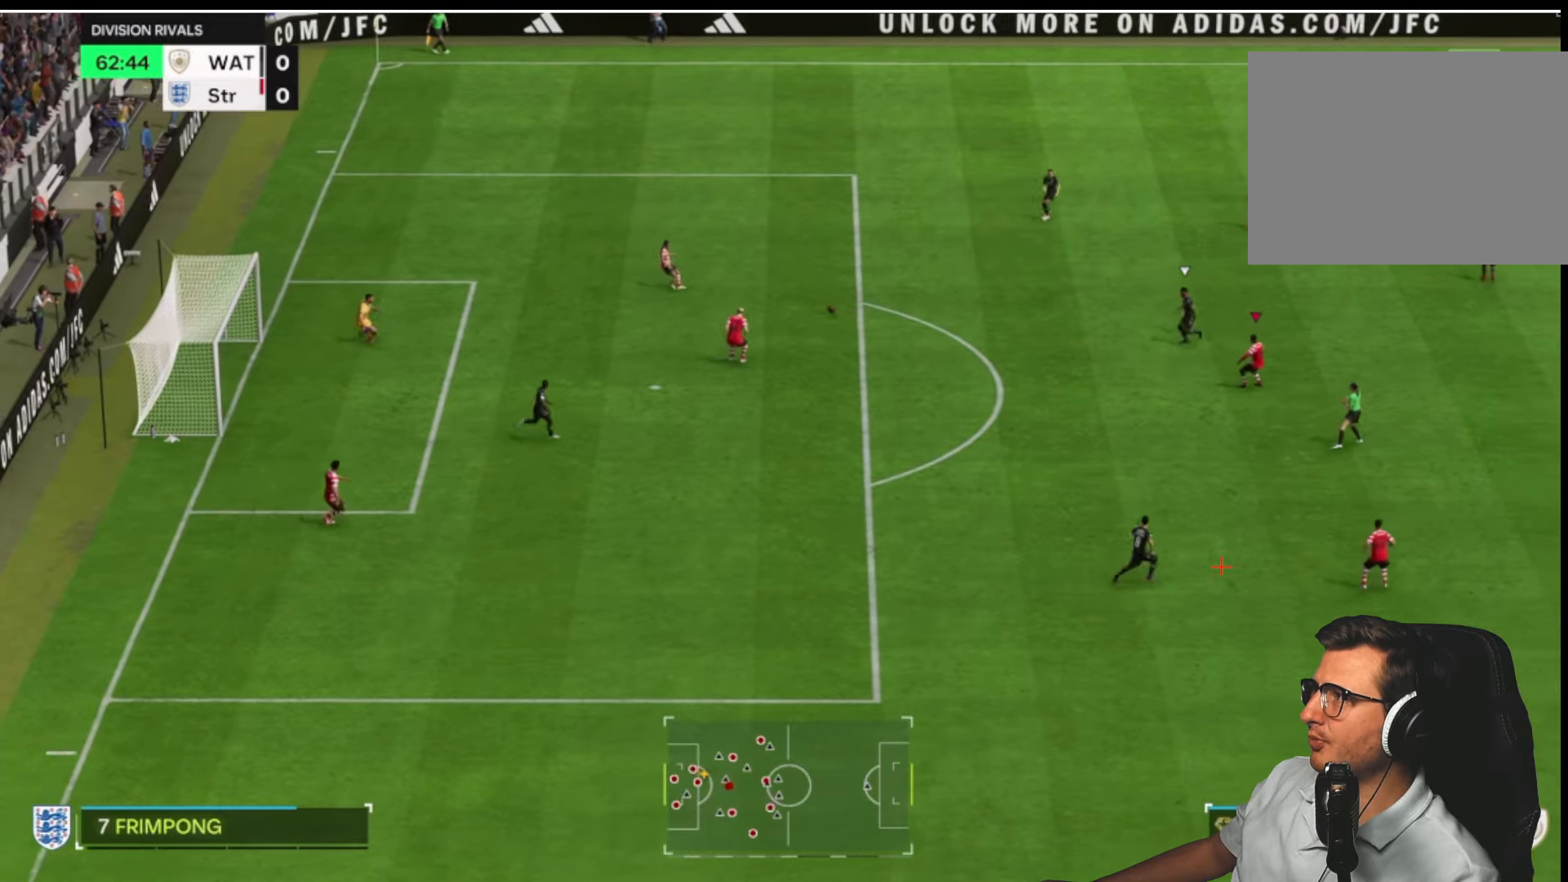
Gameplay with a controller (PlayStation layout); each line is a JSON object with the inputs held at the frame after it (dt_ms = milliseconds from this image to that frame). "button_events" lists button changes between this image and that frame as [ms after this image, input, new state], when the widget could be followed in between (sticks are given only as held states).
{"dt_ms": 500, "buttons": ["R2"], "left_stick": "down", "right_stick": "left", "button_events": [[17, "R2", "down"]]}
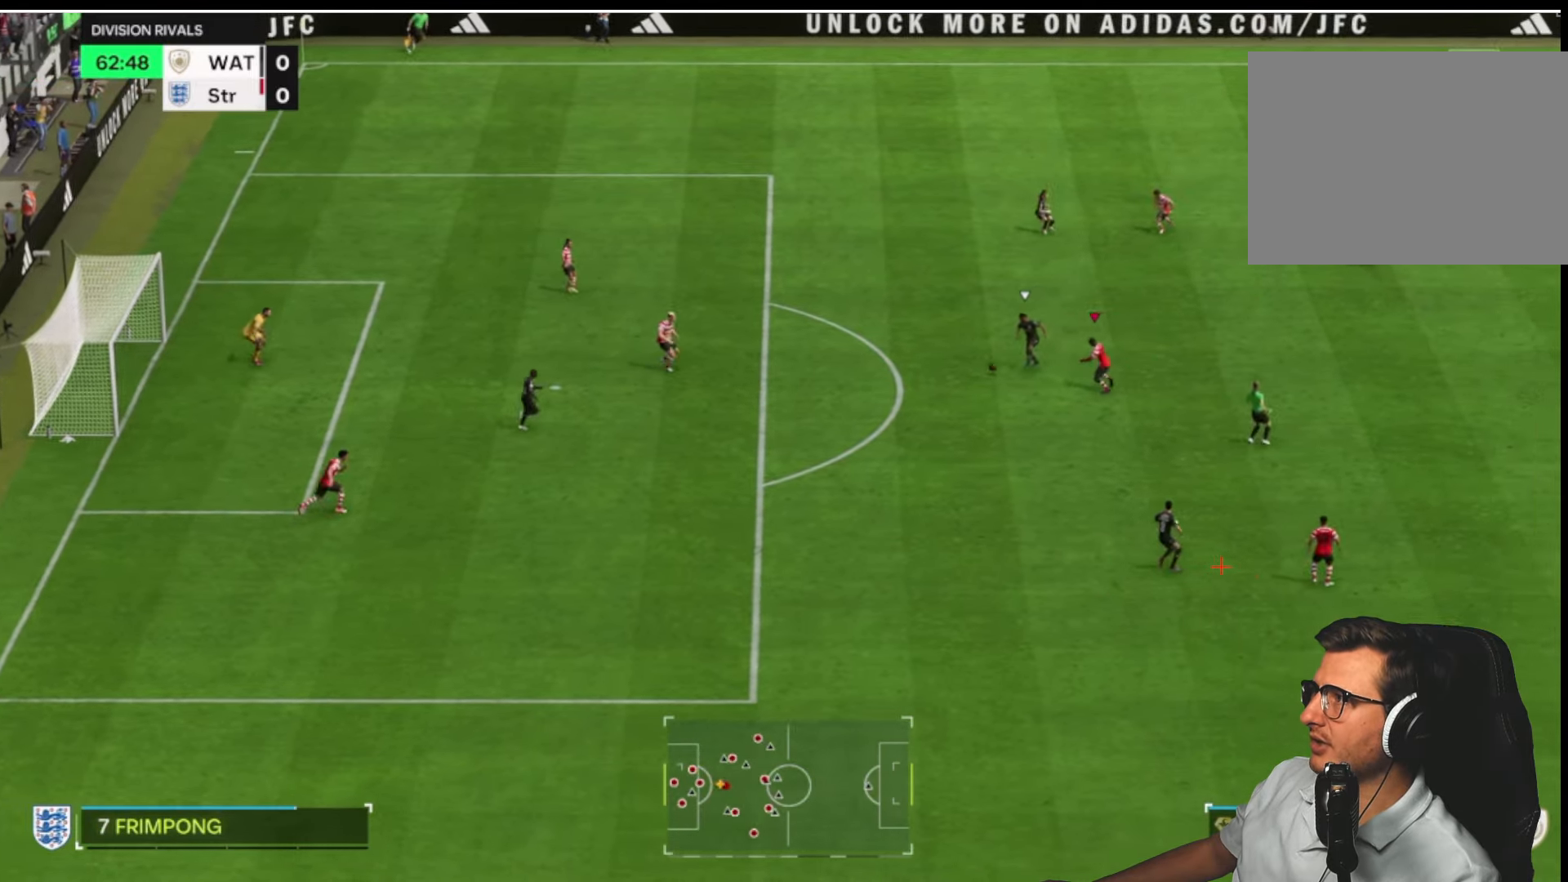
{"dt_ms": 500, "buttons": ["L2", "R1"], "left_stick": "down", "right_stick": "center", "button_events": [[150, "R1", "down"], [167, "L2", "down"], [350, "R2", "up"]]}
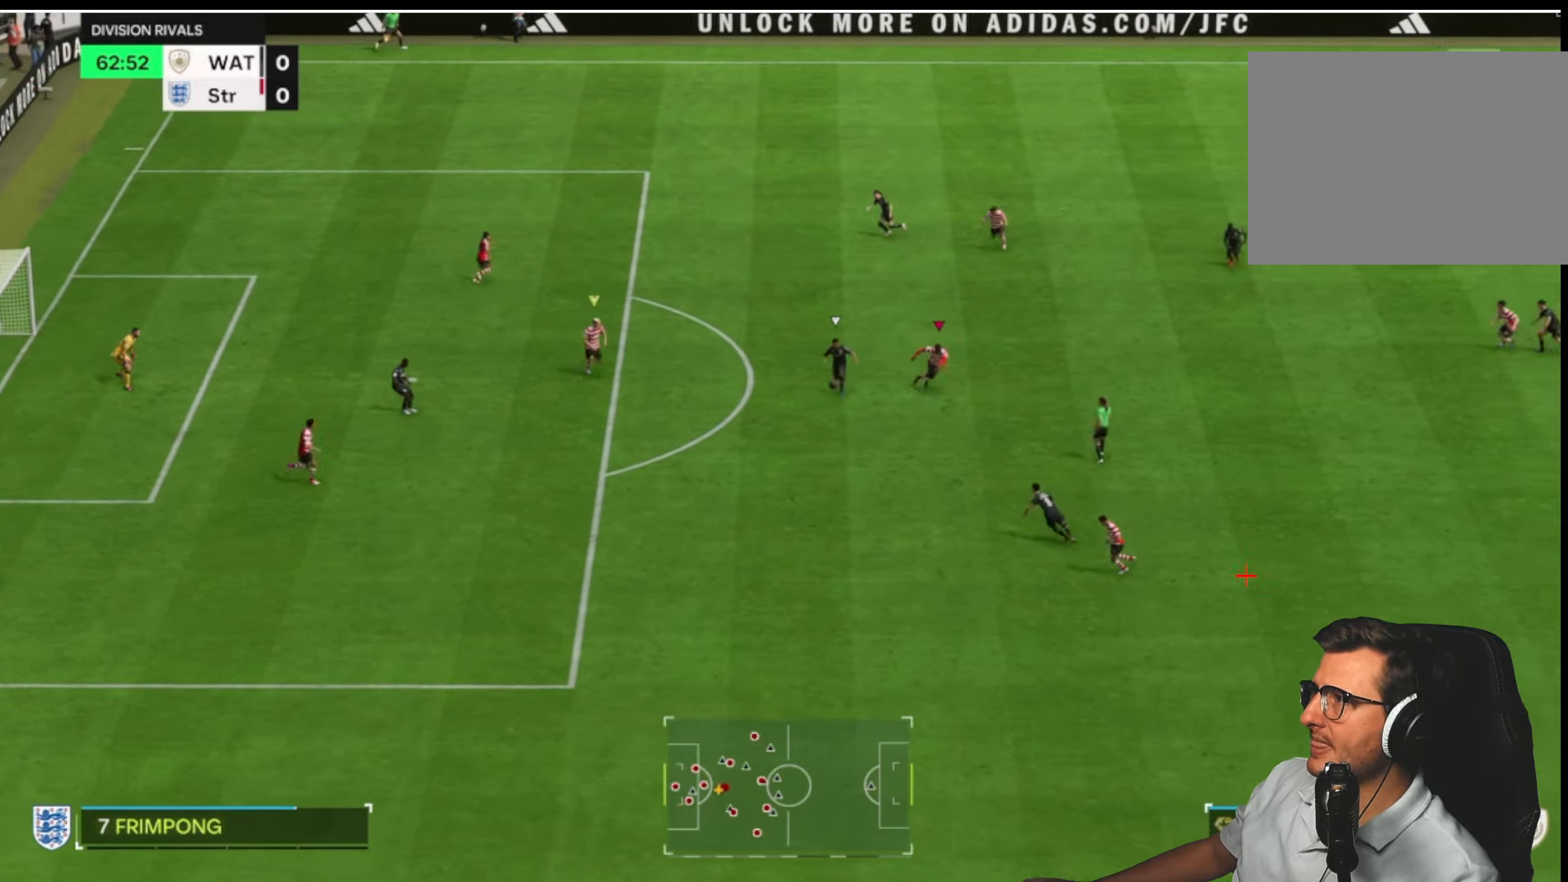
{"dt_ms": 500, "buttons": ["L2", "R1"], "left_stick": "down-right", "right_stick": "center", "button_events": [[133, "R1", "up"], [217, "R2", "down"], [333, "R1", "down"], [450, "R2", "up"]]}
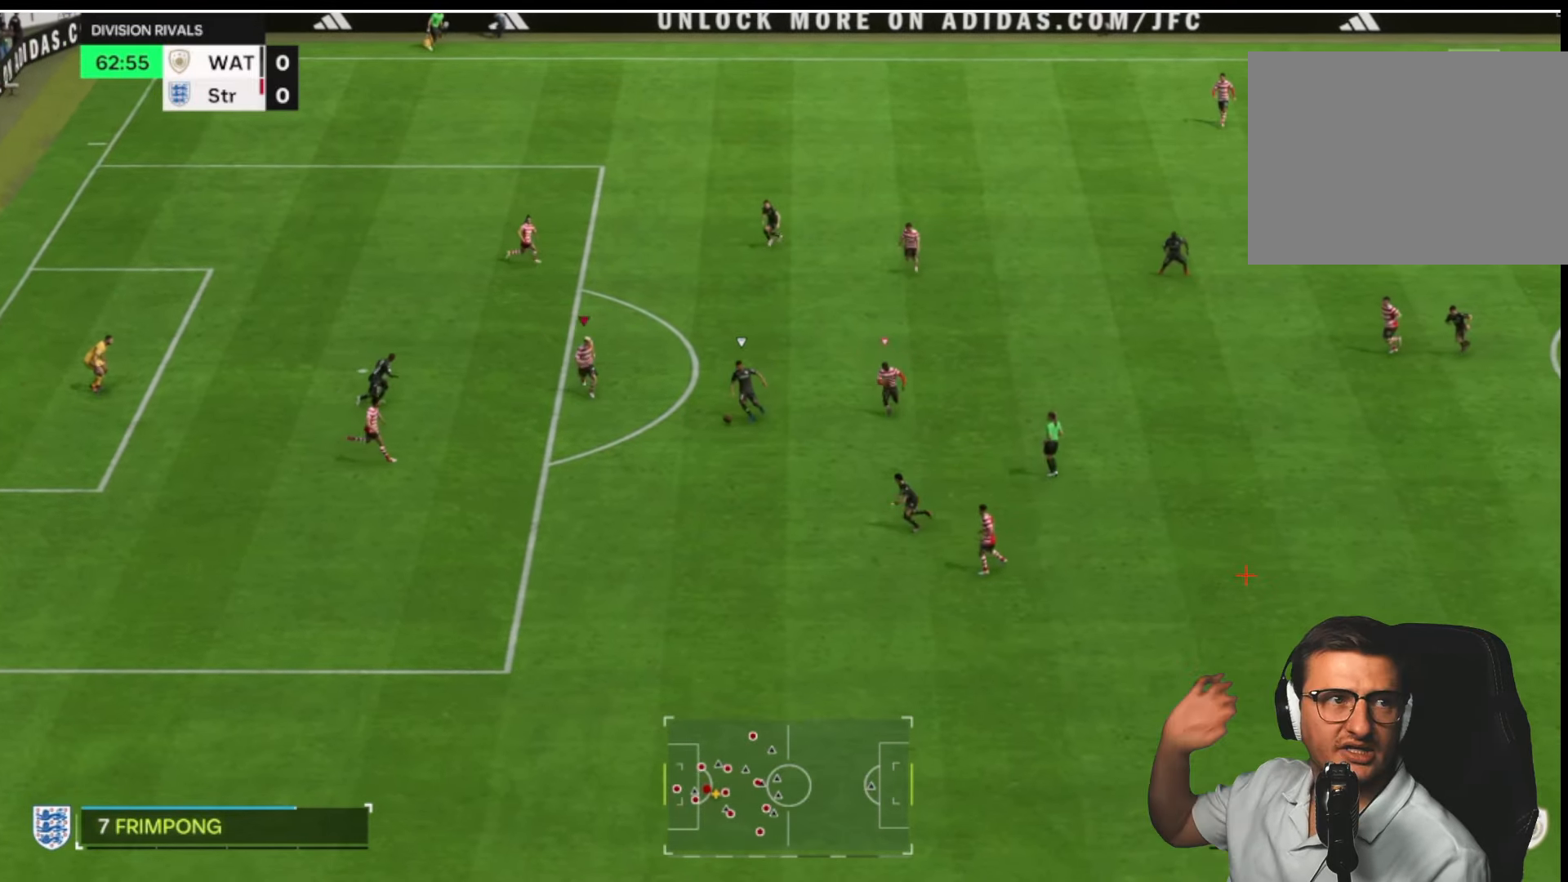
{"dt_ms": 500, "buttons": ["L2", "R1", "R2"], "left_stick": "down-left", "right_stick": "center", "button_events": [[317, "R2", "down"]]}
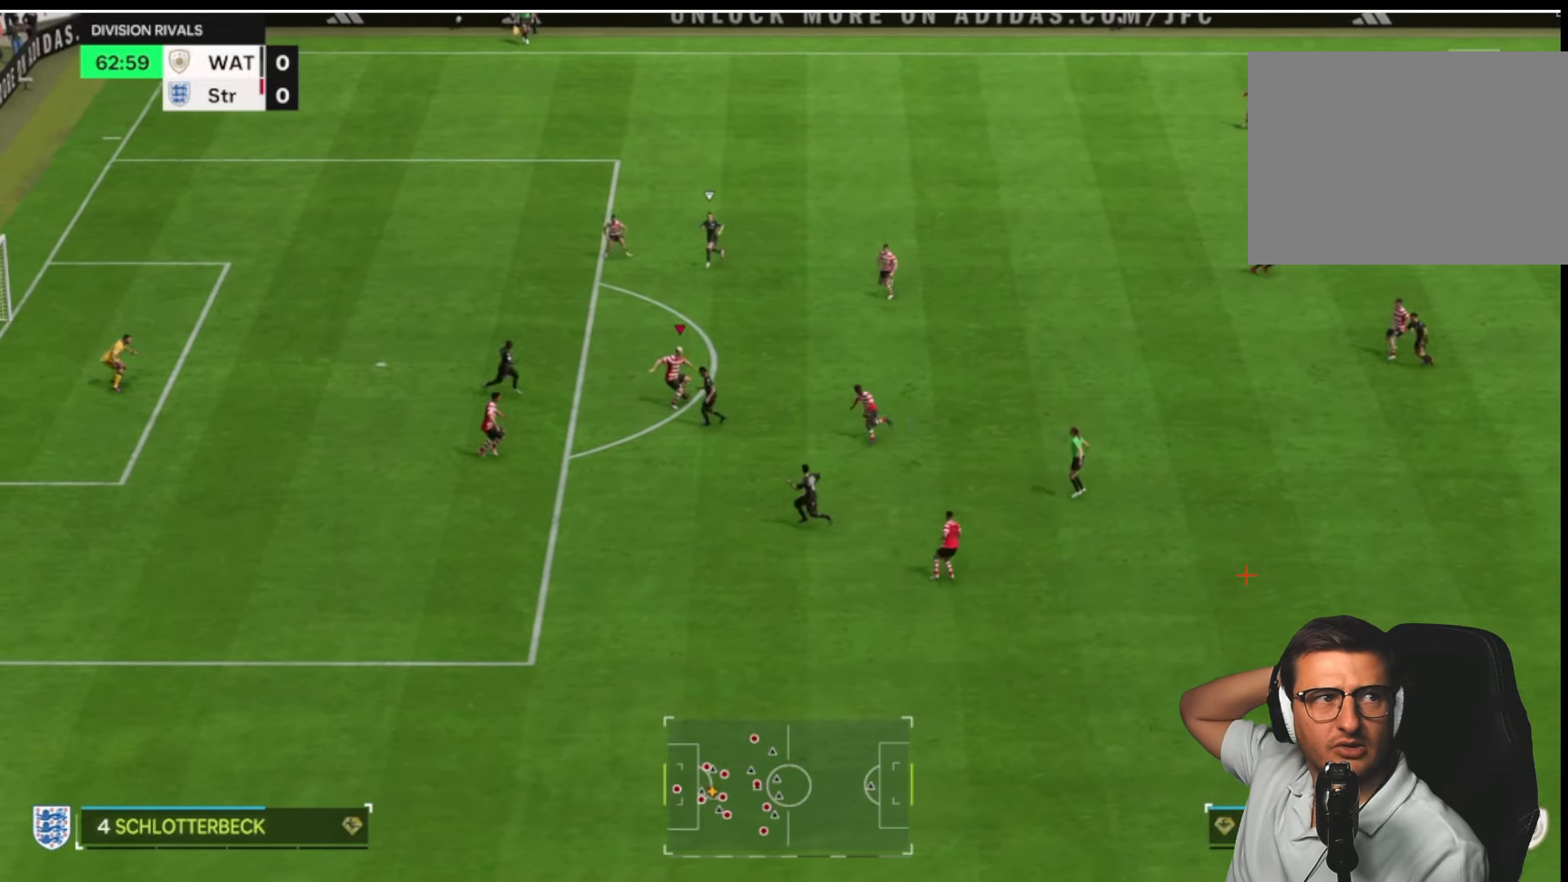
{"dt_ms": 500, "buttons": [], "left_stick": "right", "right_stick": "center", "button_events": [[183, "R1", "up"], [200, "R2", "up"], [250, "L2", "up"]]}
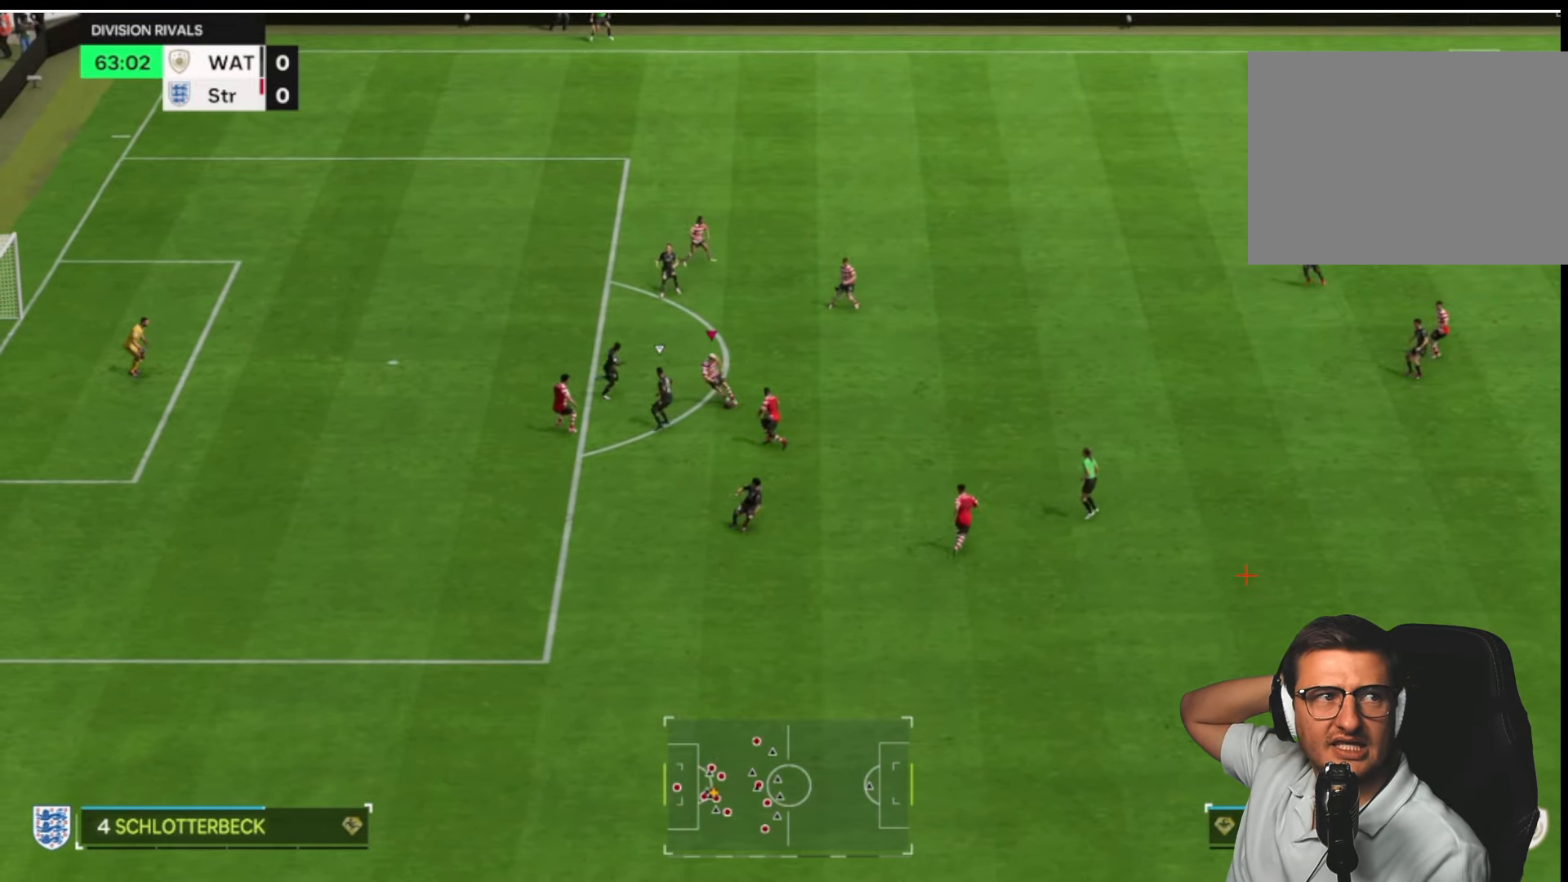
{"dt_ms": 500, "buttons": [], "left_stick": "down-right", "right_stick": "center", "button_events": [[183, "CROSS", "down"], [367, "CROSS", "up"]]}
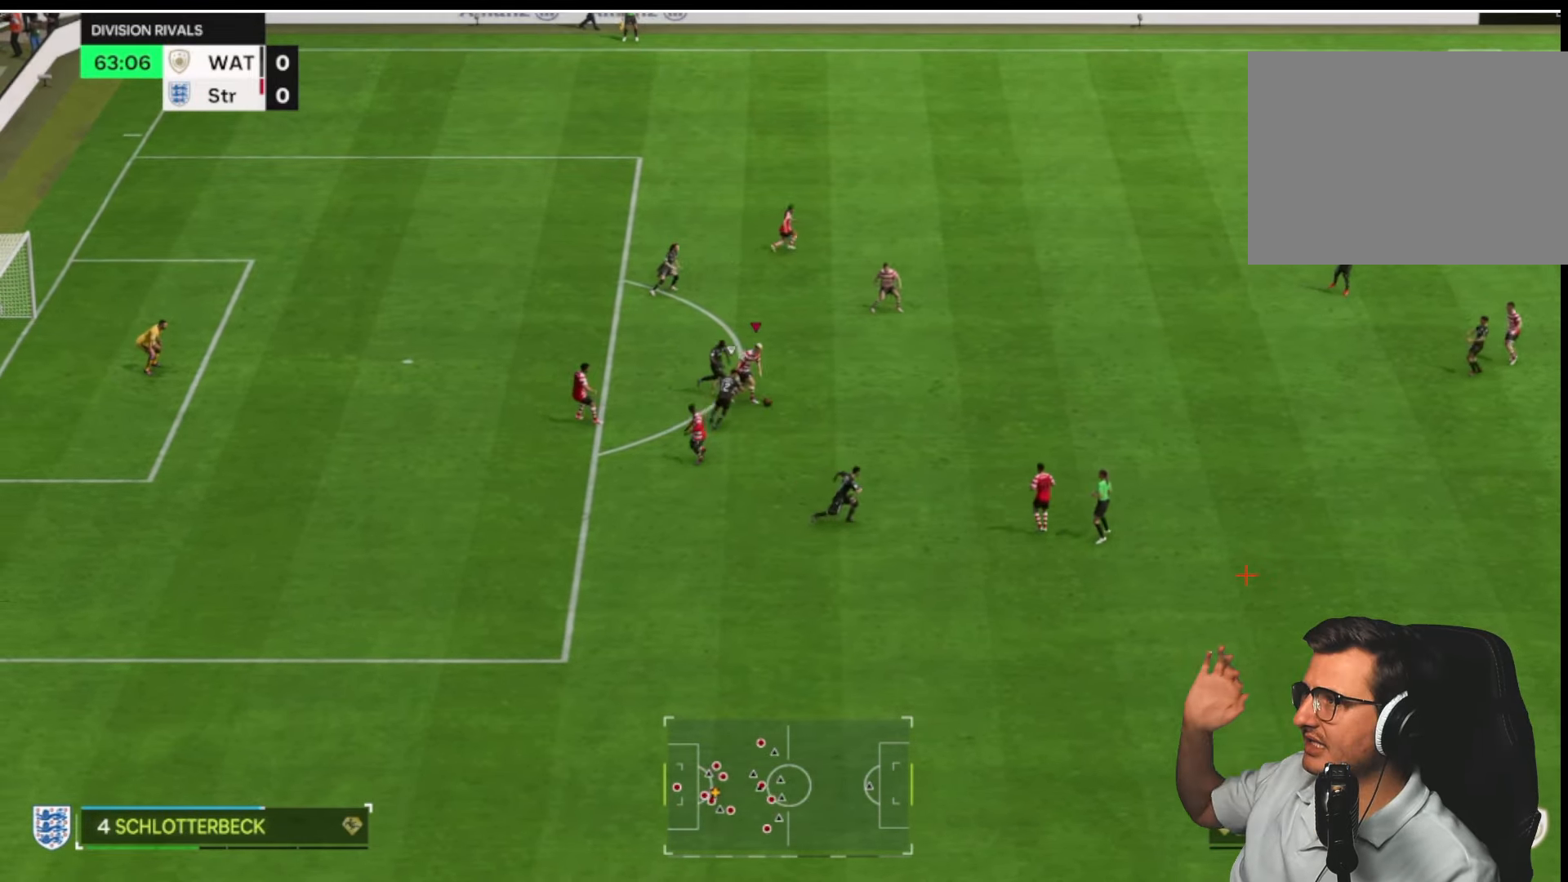
{"dt_ms": 500, "buttons": [], "left_stick": "down-right", "right_stick": "center", "button_events": []}
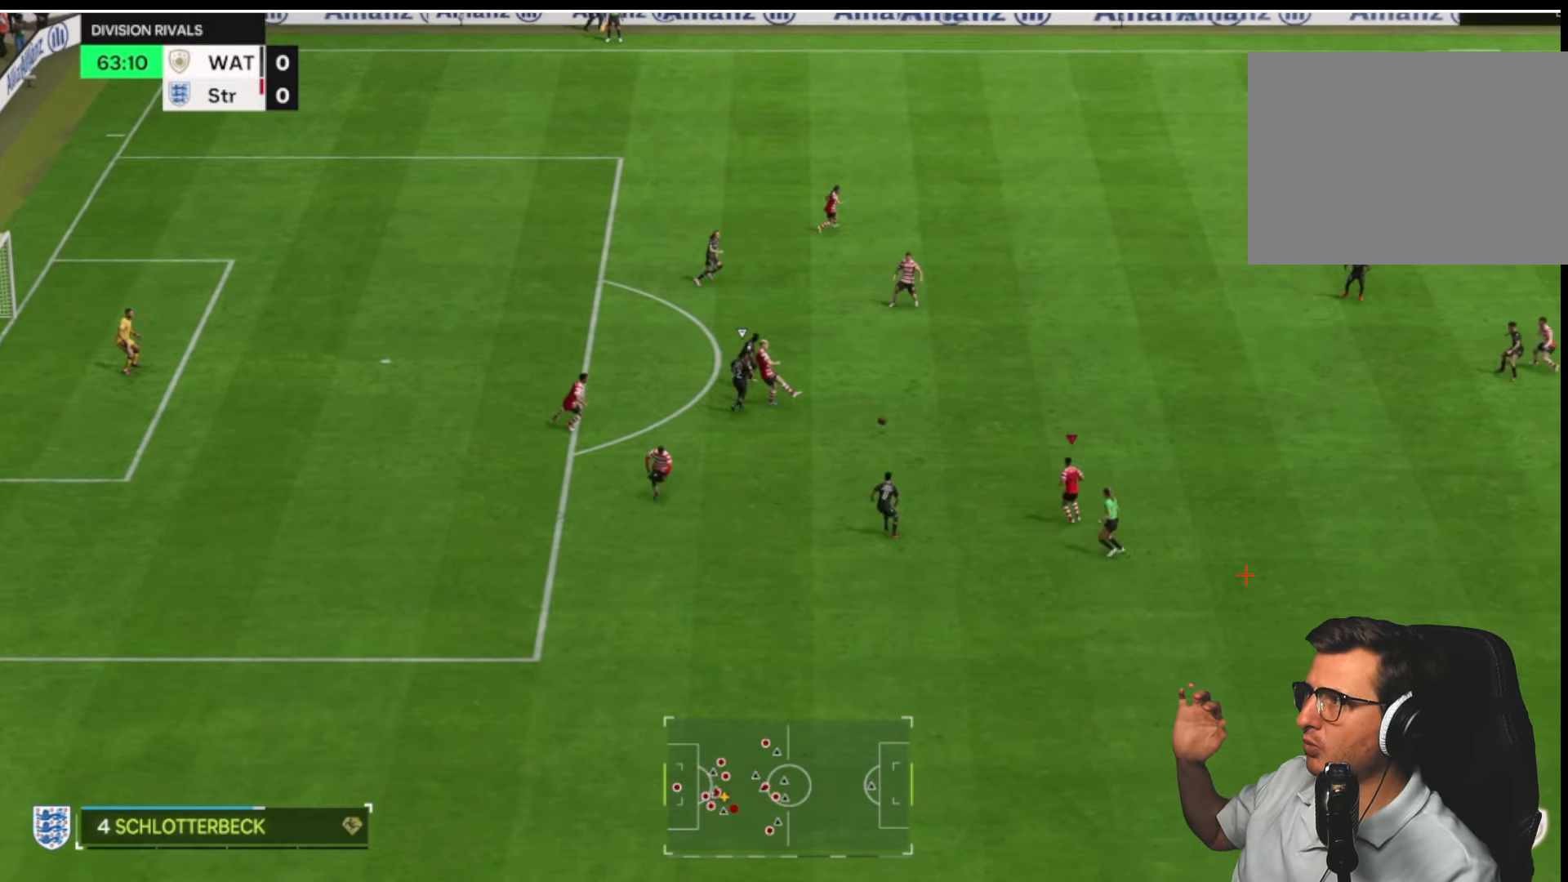
{"dt_ms": 500, "buttons": [], "left_stick": "down-right", "right_stick": "center", "button_events": []}
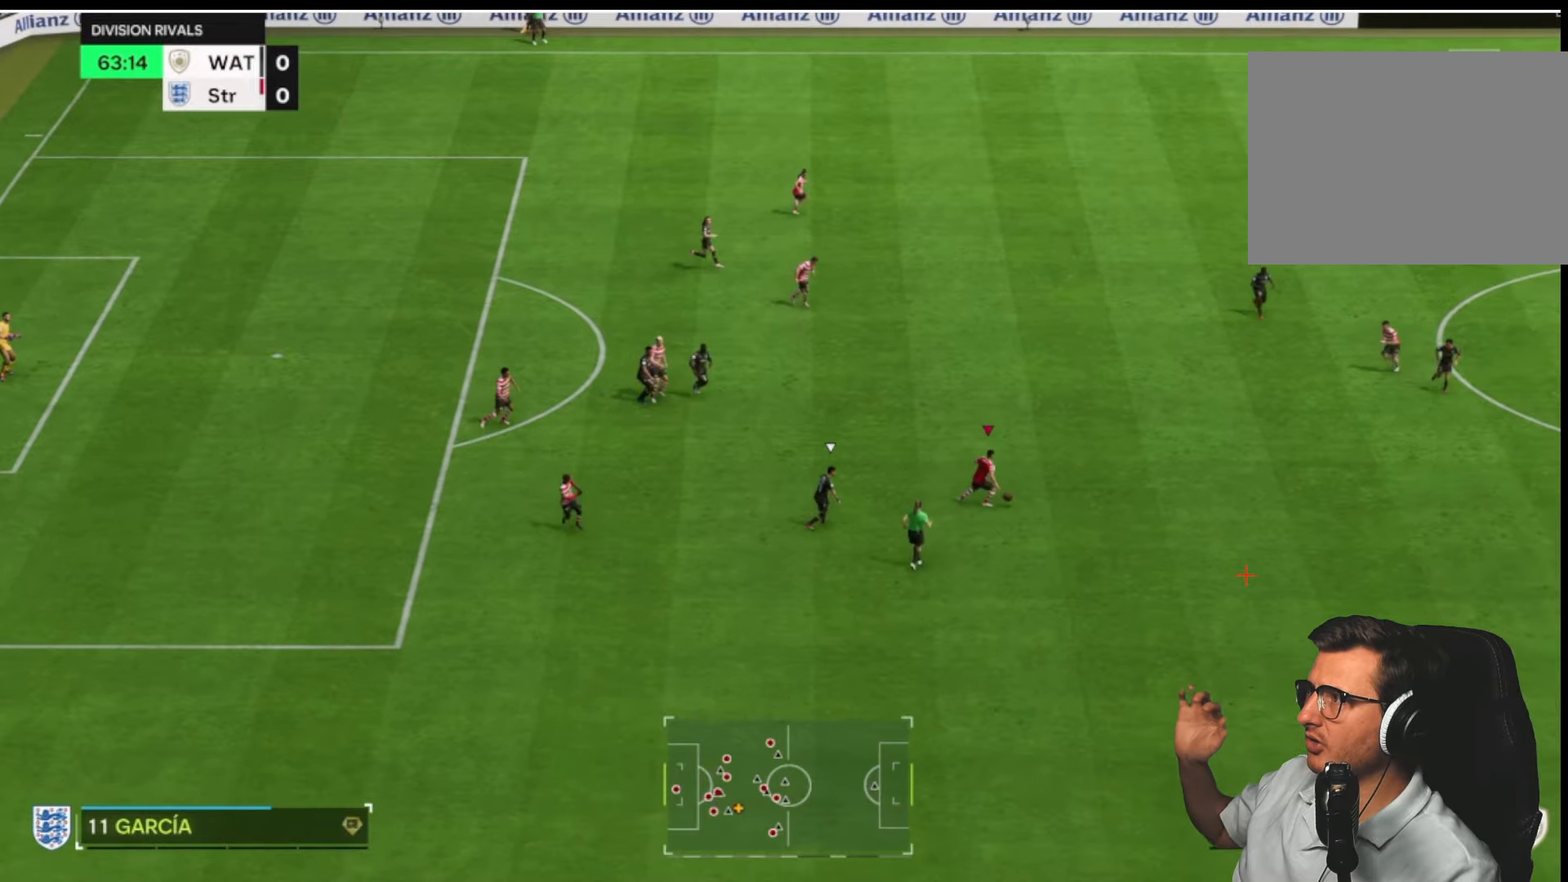
{"dt_ms": 500, "buttons": ["R2"], "left_stick": "right", "right_stick": "center", "button_events": [[234, "R2", "down"]]}
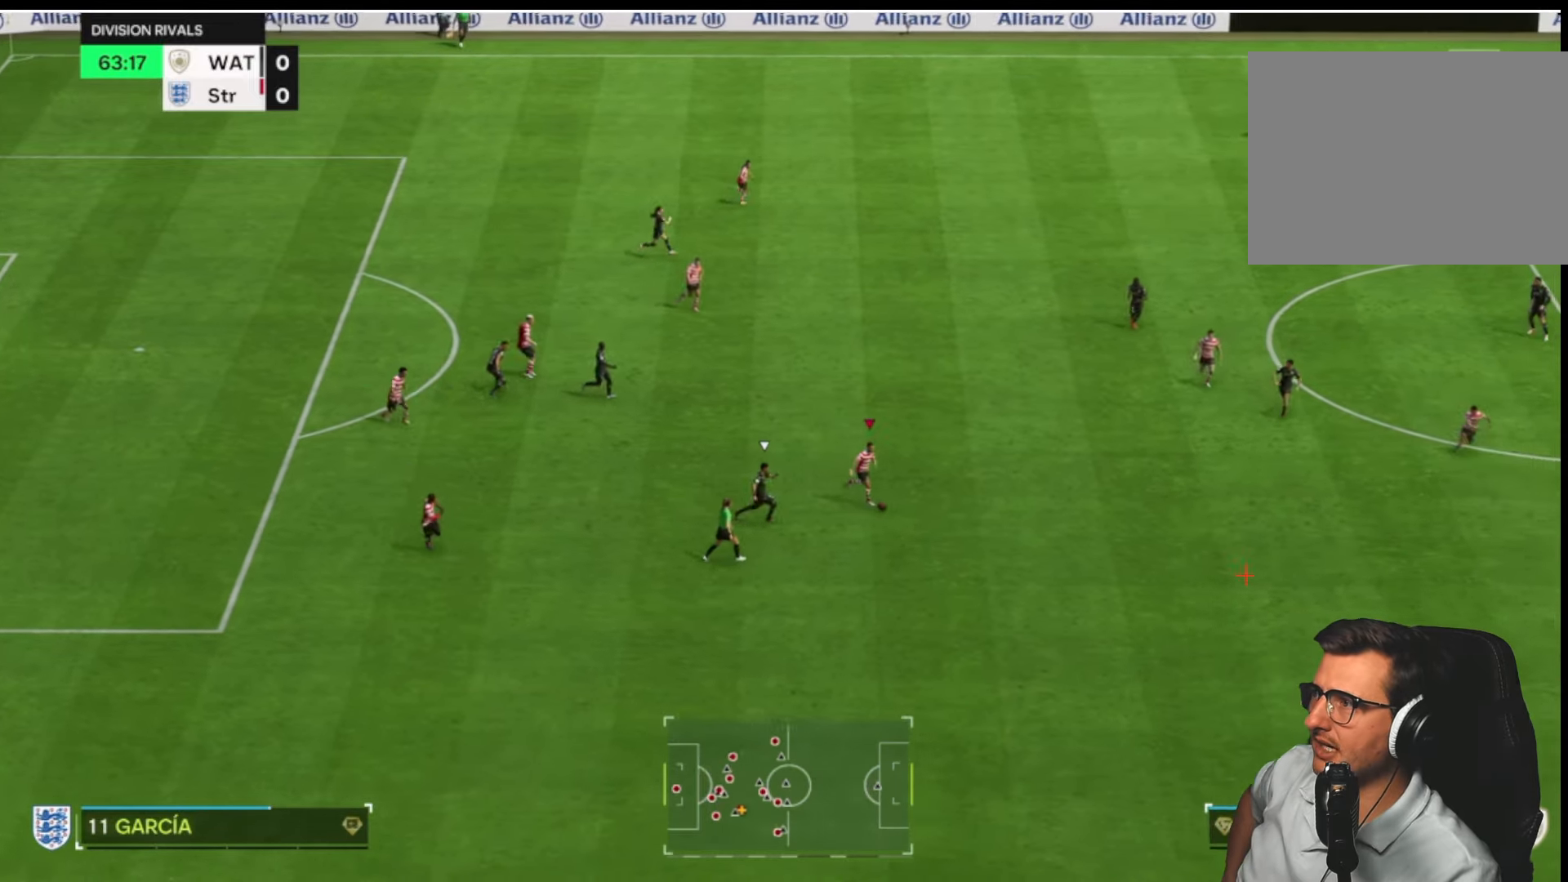
{"dt_ms": 500, "buttons": ["R2"], "left_stick": "right", "right_stick": "center", "button_events": [[334, "R1", "down"], [450, "R1", "up"]]}
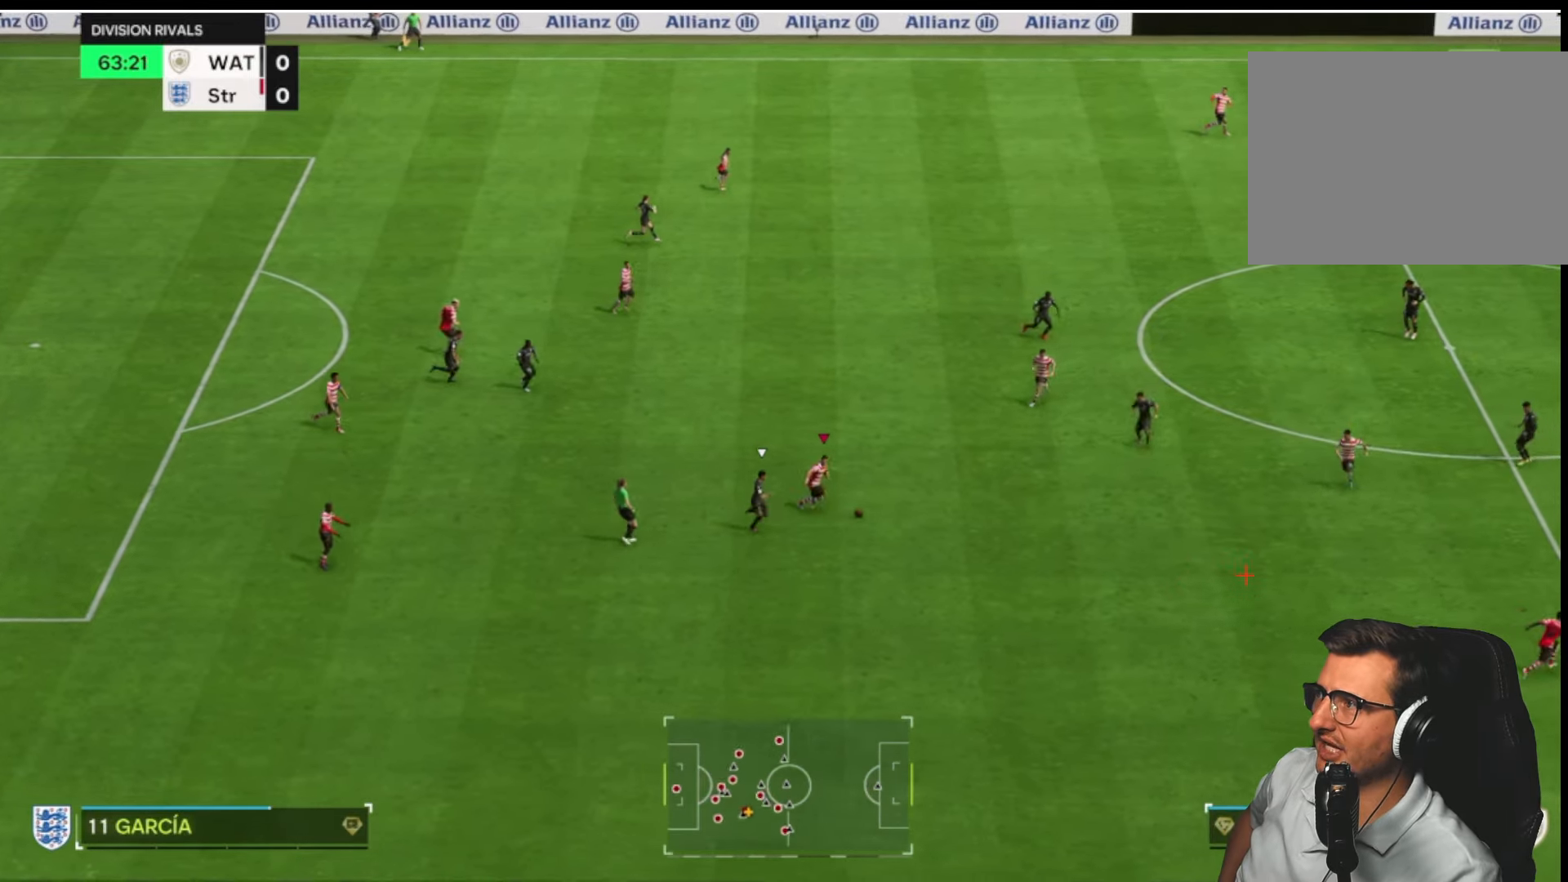
{"dt_ms": 500, "buttons": [], "left_stick": "down-right", "right_stick": "center", "button_events": [[117, "R2", "up"], [200, "CROSS", "down"], [200, "L1", "down"], [367, "L1", "up"], [384, "CROSS", "up"]]}
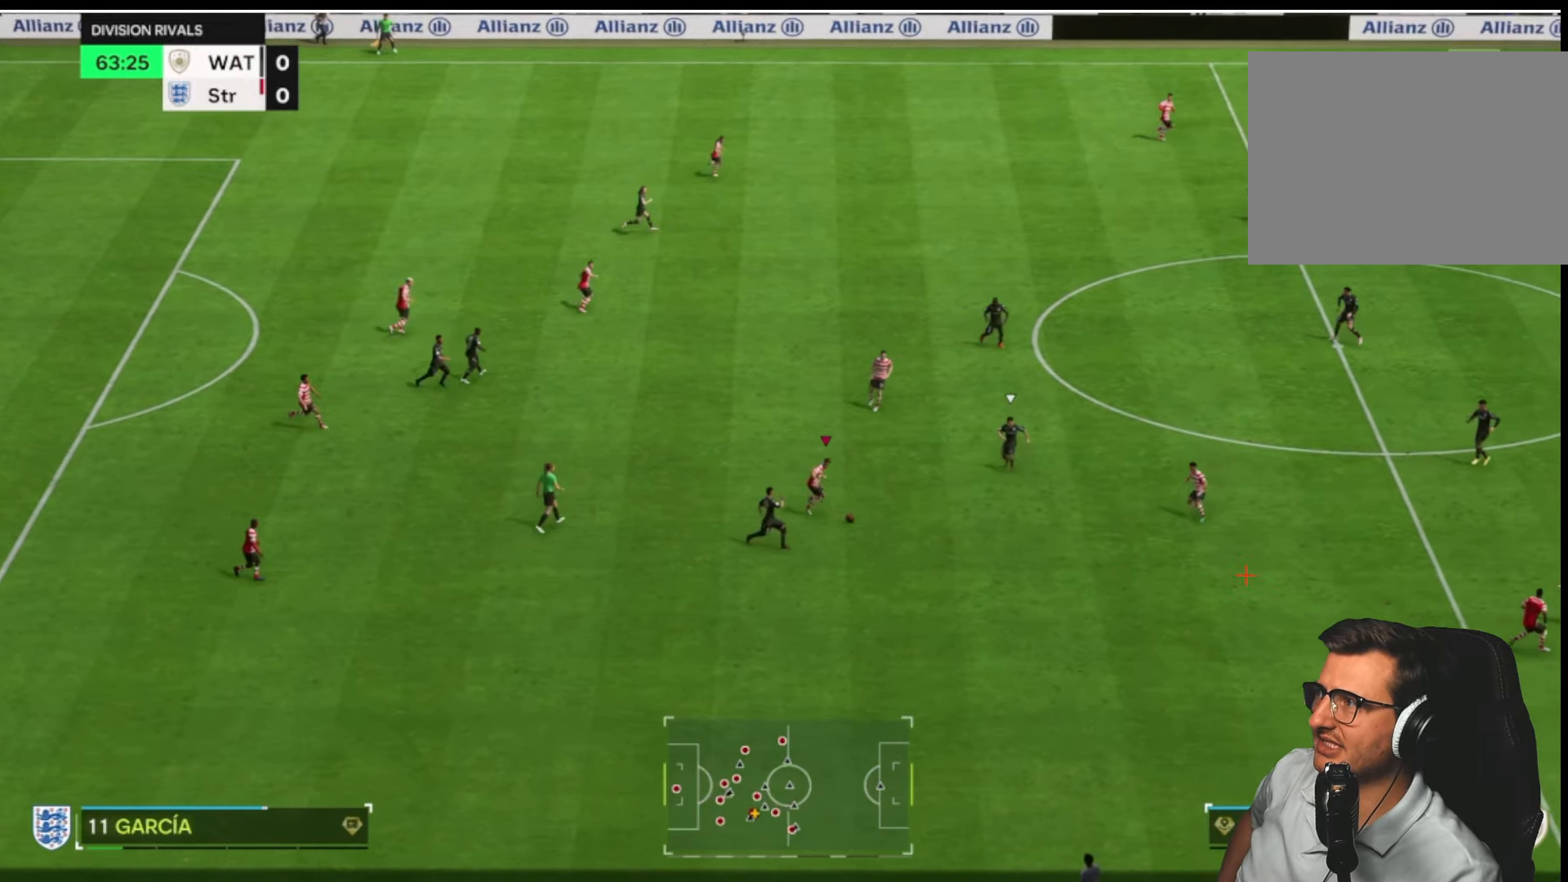
{"dt_ms": 500, "buttons": [], "left_stick": "up-left", "right_stick": "center", "button_events": []}
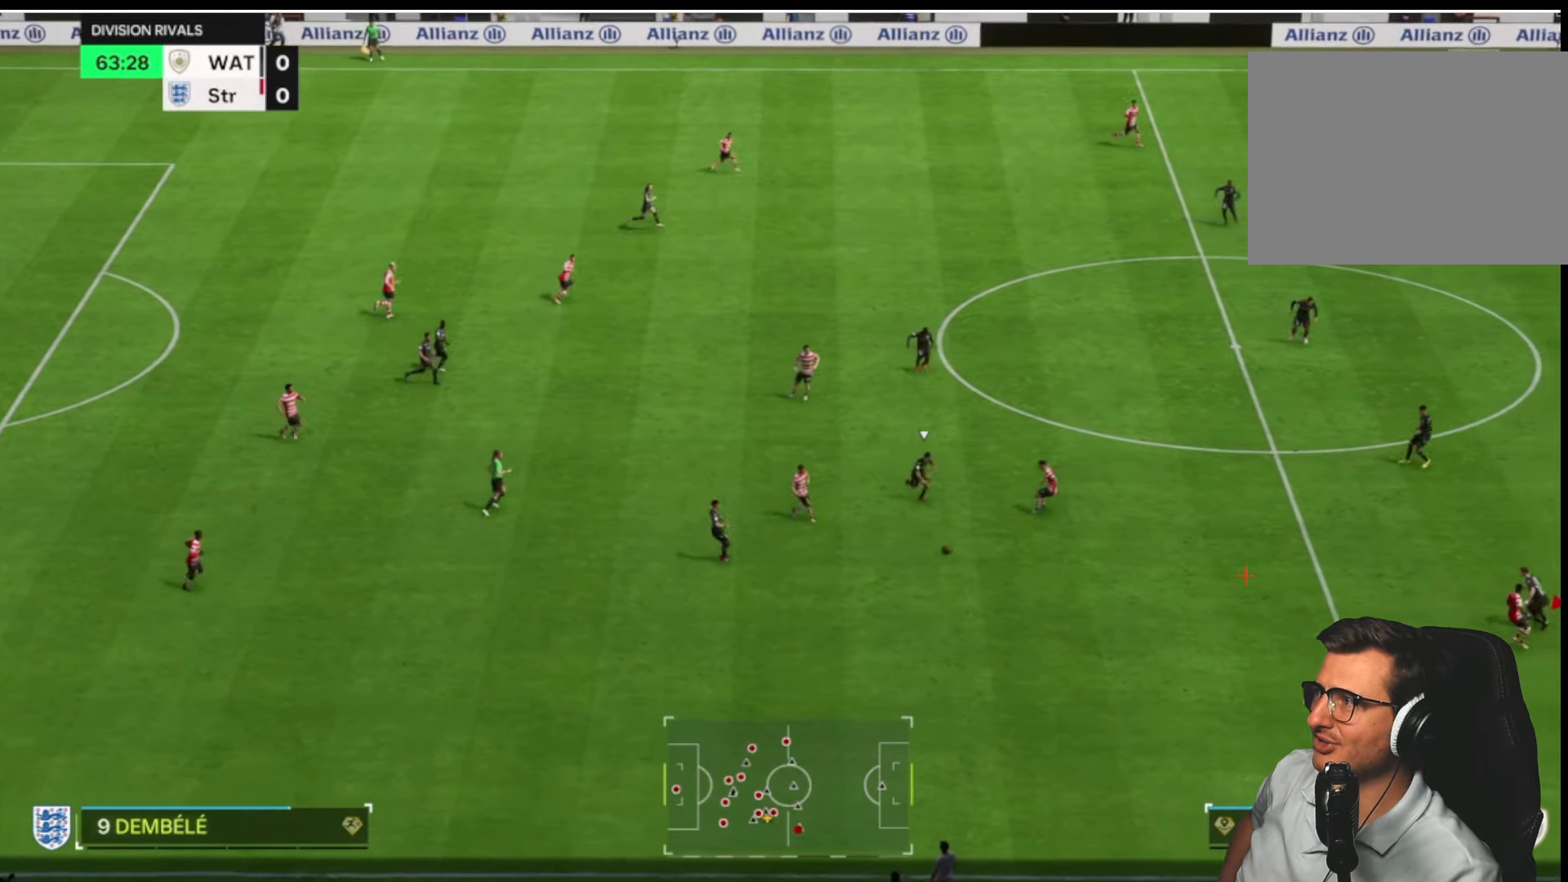
{"dt_ms": 500, "buttons": ["R2"], "left_stick": "down-left", "right_stick": "center", "button_events": [[367, "R2", "down"]]}
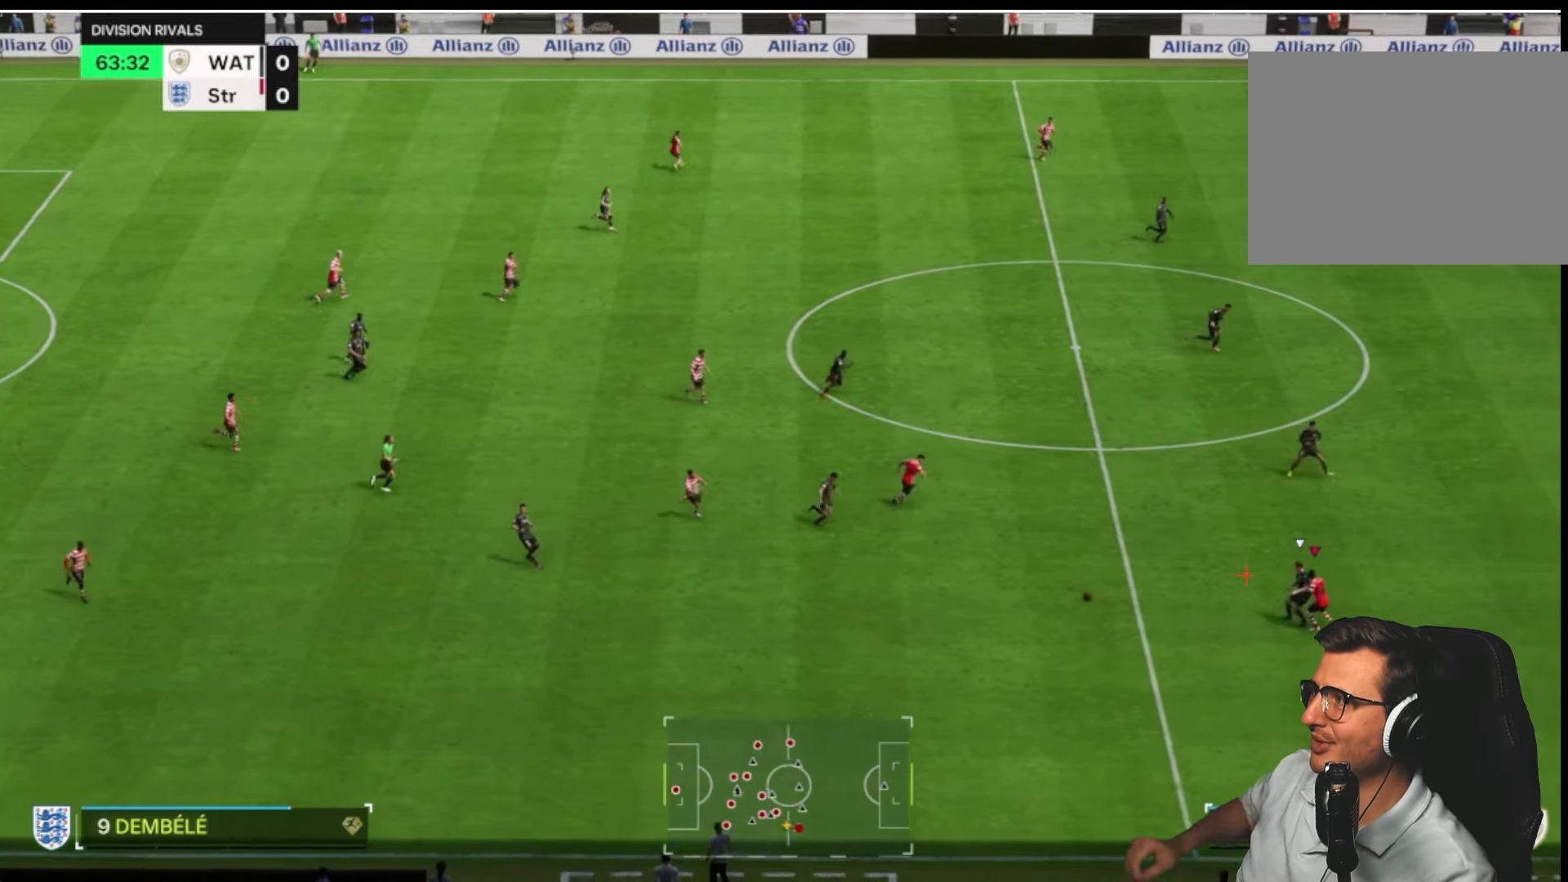
{"dt_ms": 500, "buttons": ["L1", "R2"], "left_stick": "down-left", "right_stick": "center", "button_events": [[500, "L1", "down"]]}
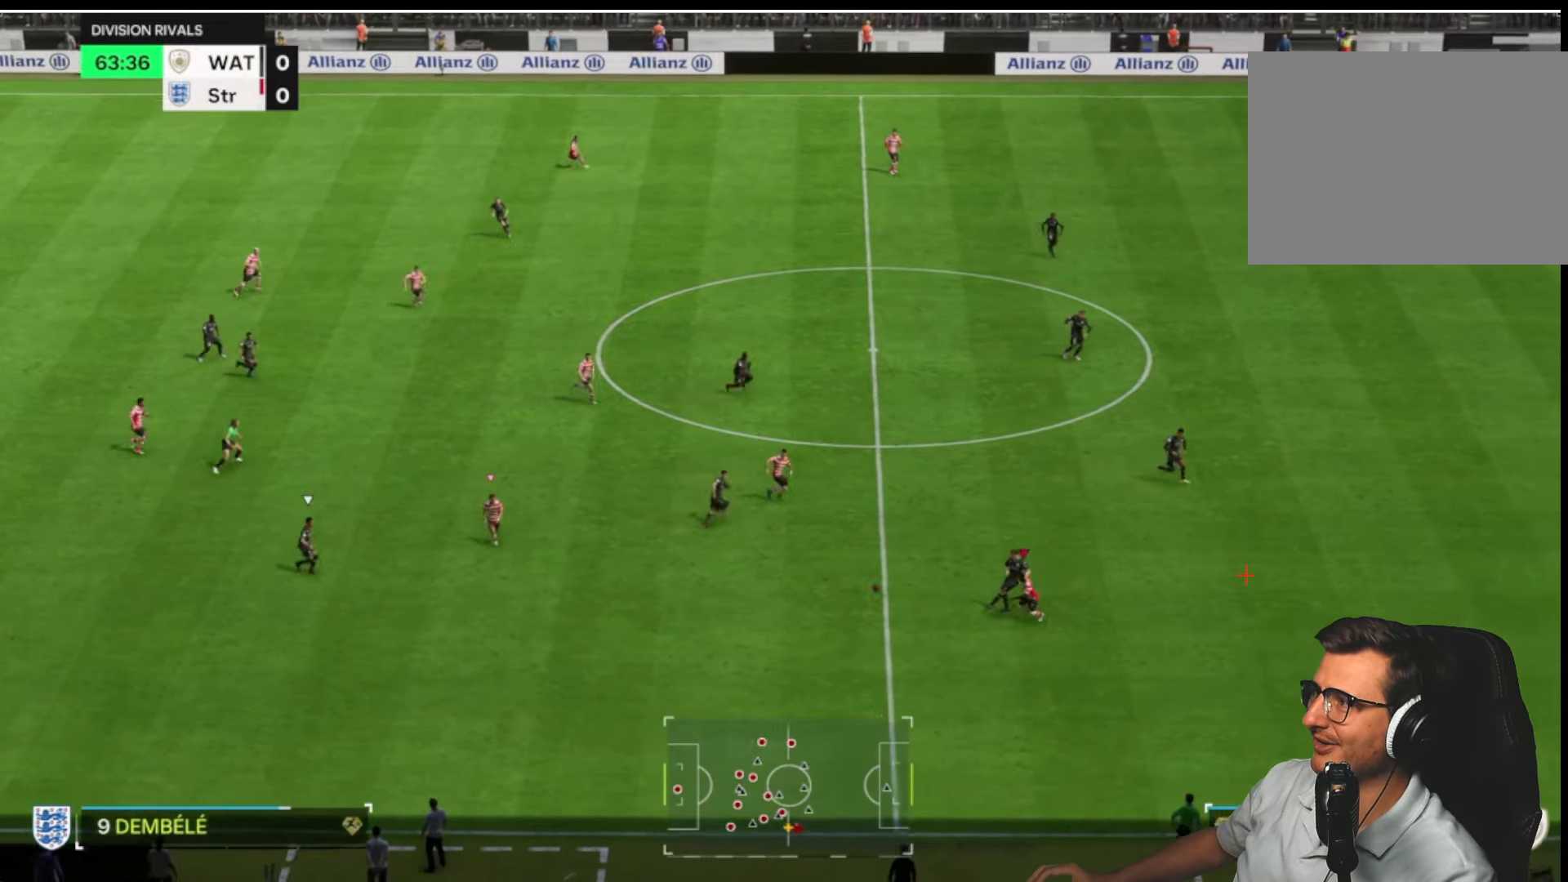
{"dt_ms": 500, "buttons": [], "left_stick": "right", "right_stick": "center", "button_events": [[167, "L1", "up"], [184, "R2", "up"]]}
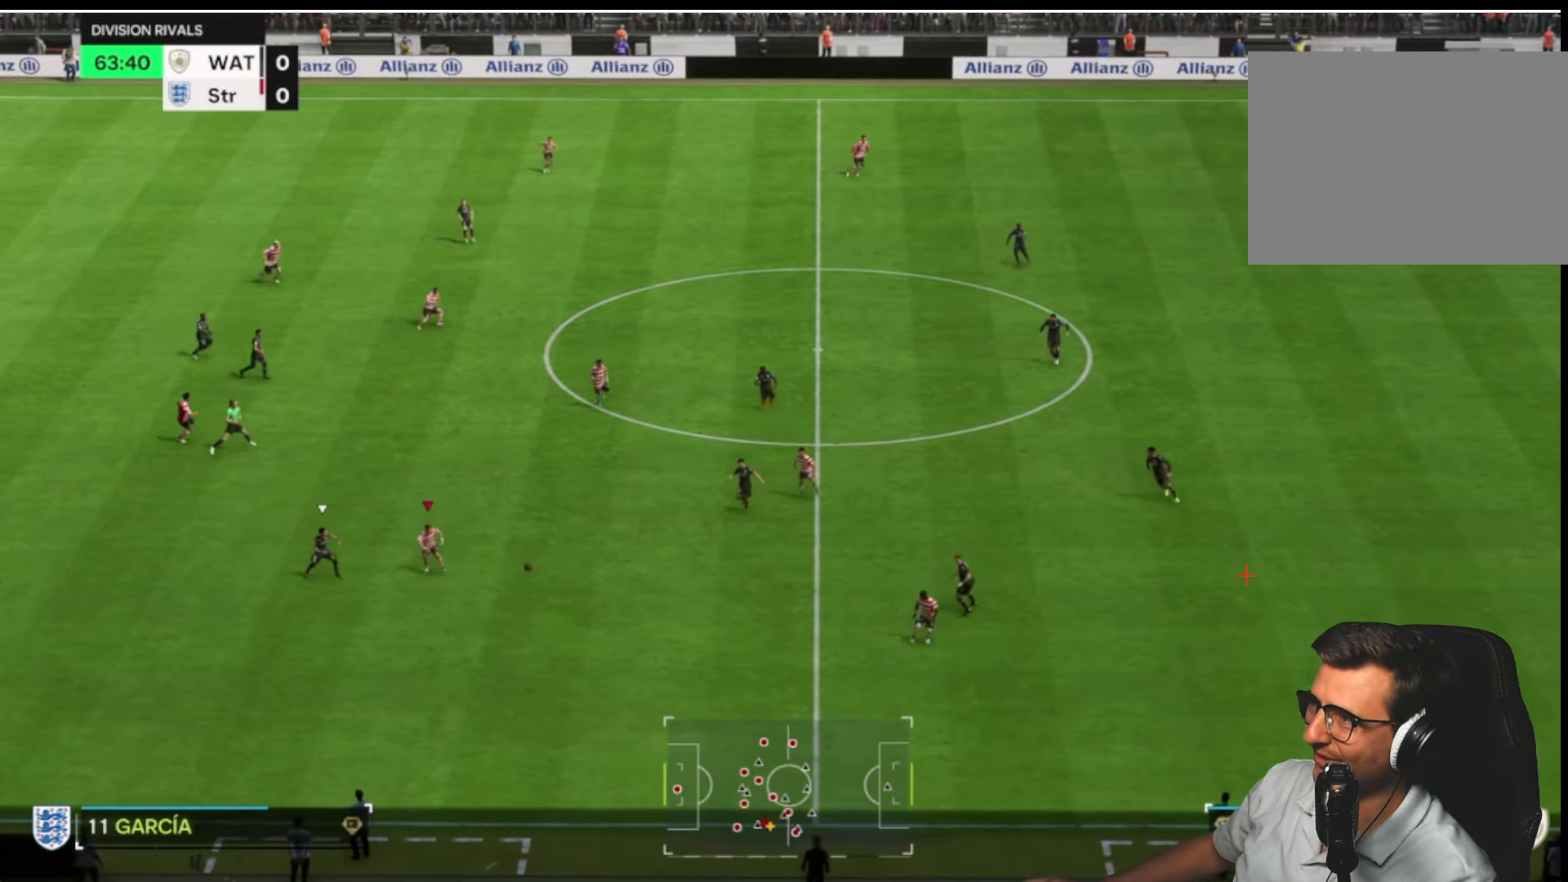
{"dt_ms": 500, "buttons": [], "left_stick": "down-right", "right_stick": "center", "button_events": [[350, "R1", "down"], [433, "R1", "up"]]}
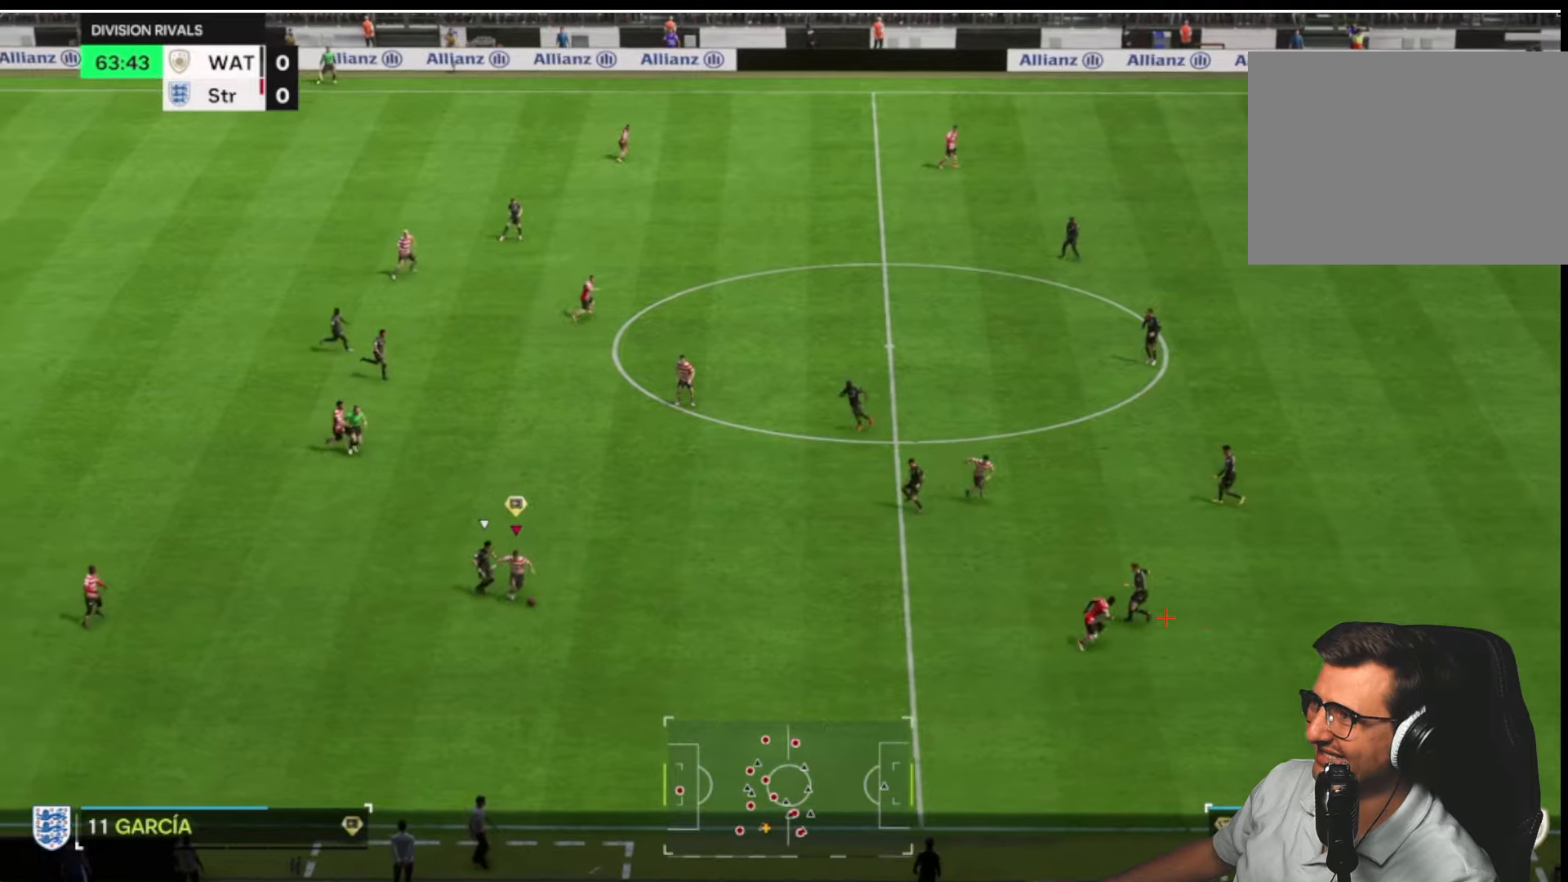
{"dt_ms": 500, "buttons": [], "left_stick": "down-right", "right_stick": "center", "button_events": [[16, "R1", "down"], [100, "R1", "up"], [266, "L1", "down"], [283, "CROSS", "down"], [416, "CROSS", "up"], [416, "L1", "up"]]}
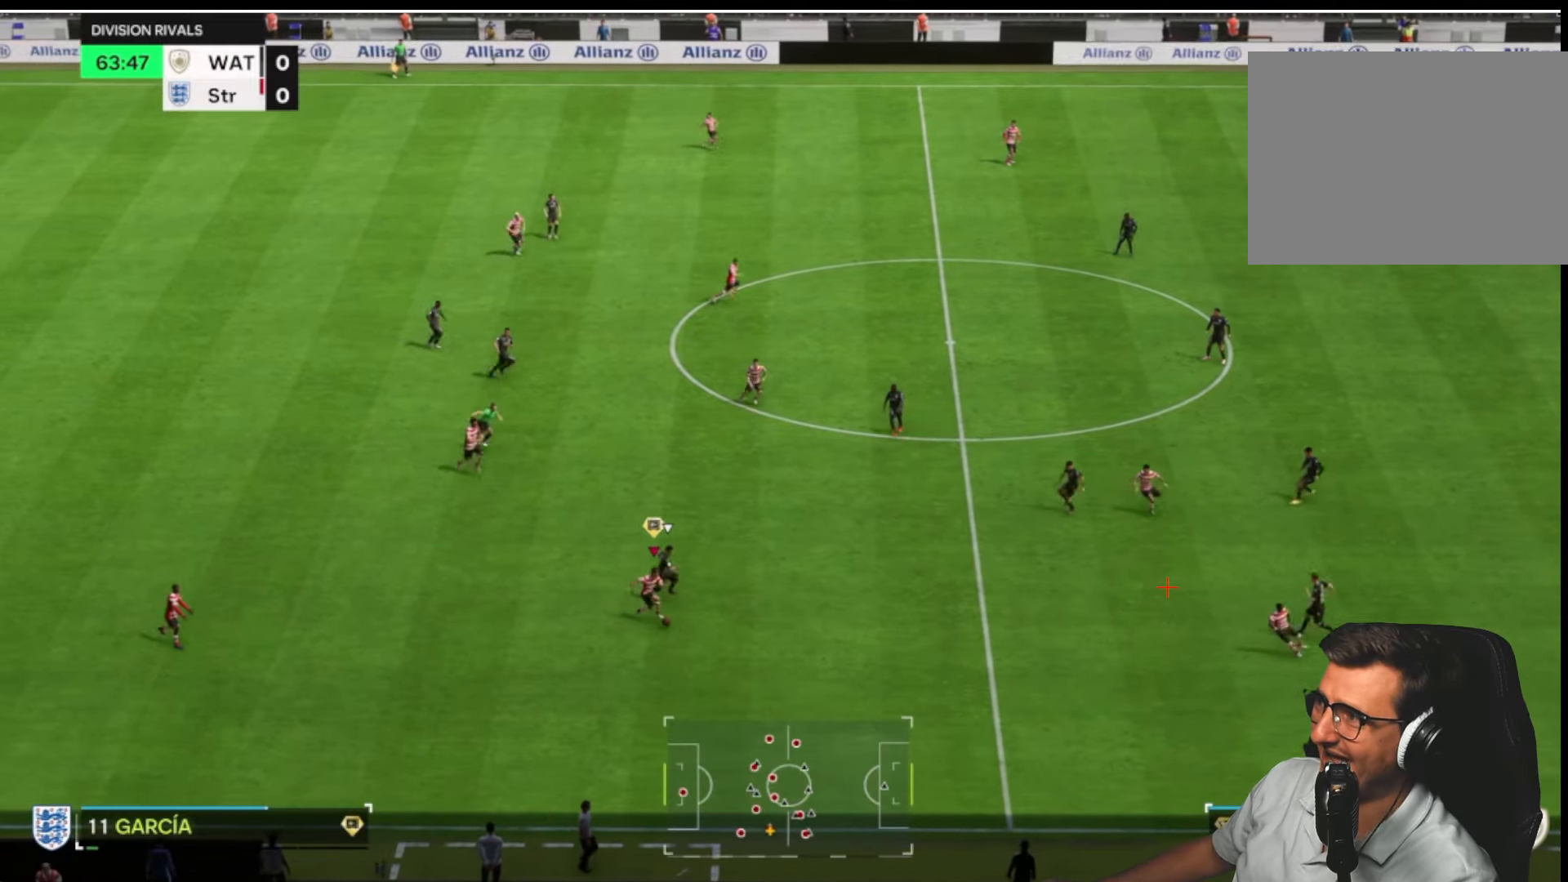
{"dt_ms": 500, "buttons": [], "left_stick": "up", "right_stick": "center", "button_events": []}
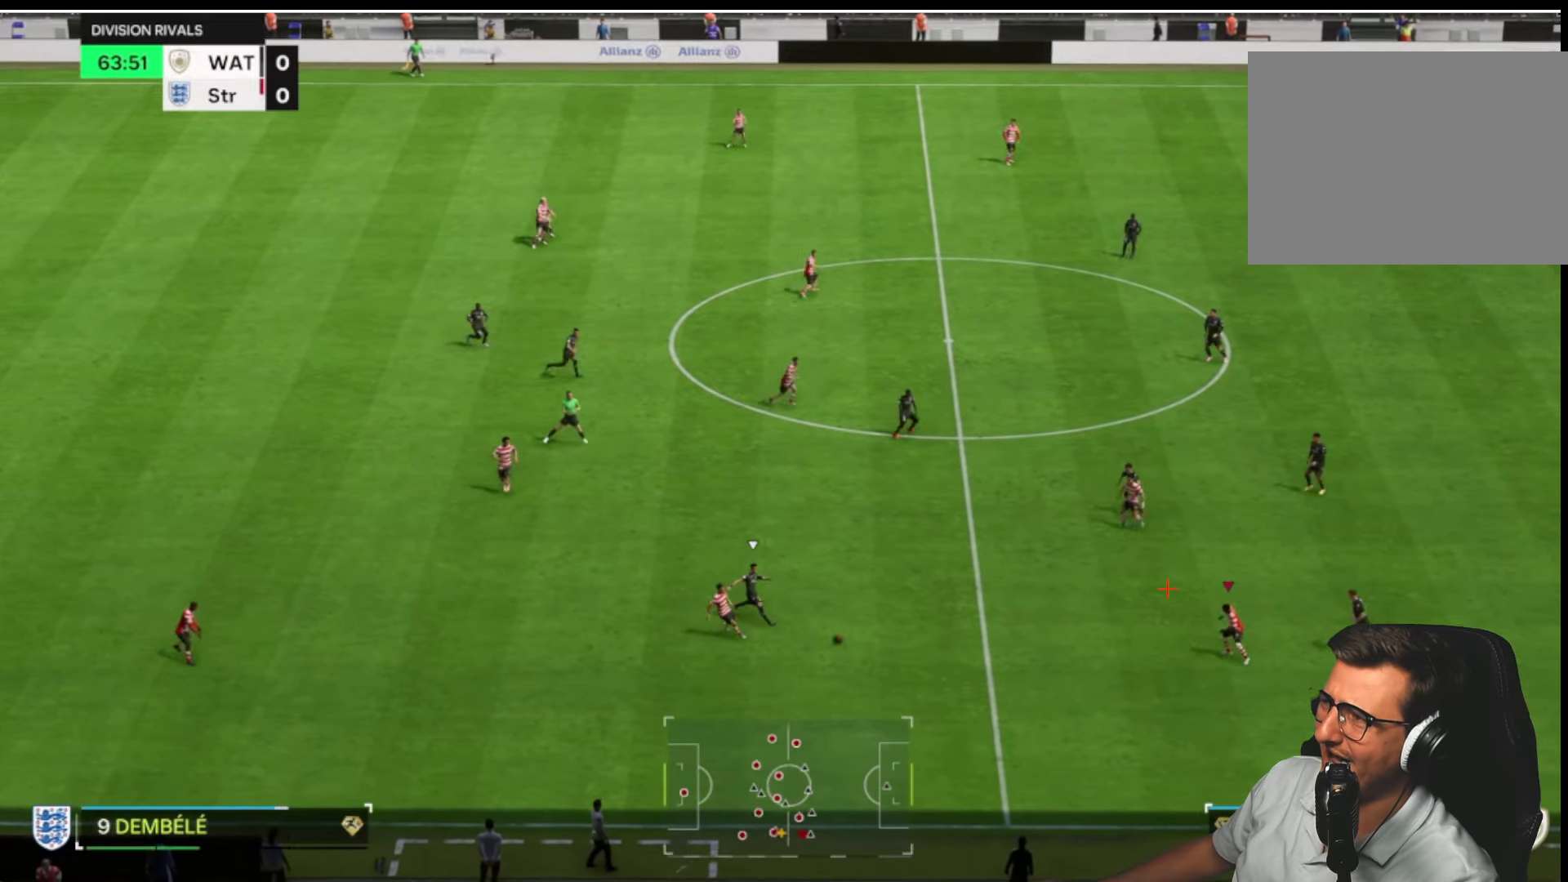
{"dt_ms": 500, "buttons": [], "left_stick": "down-right", "right_stick": "center", "button_events": [[200, "CROSS", "down"], [200, "L1", "down"], [300, "CROSS", "up"], [316, "L1", "up"]]}
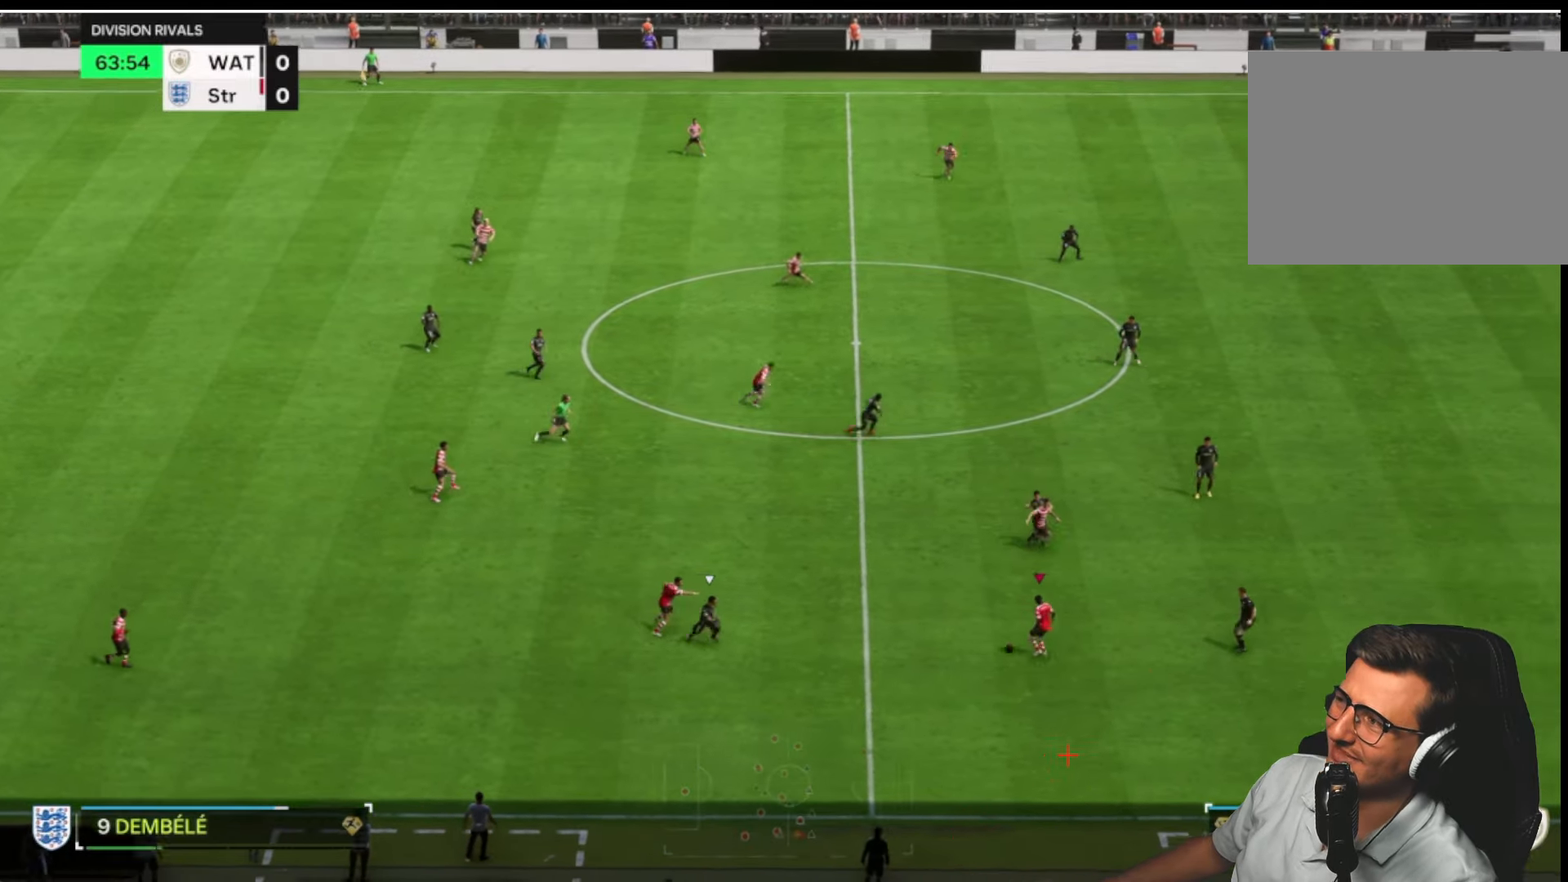
{"dt_ms": 500, "buttons": ["R1"], "left_stick": "down", "right_stick": "center", "button_events": [[450, "R1", "down"]]}
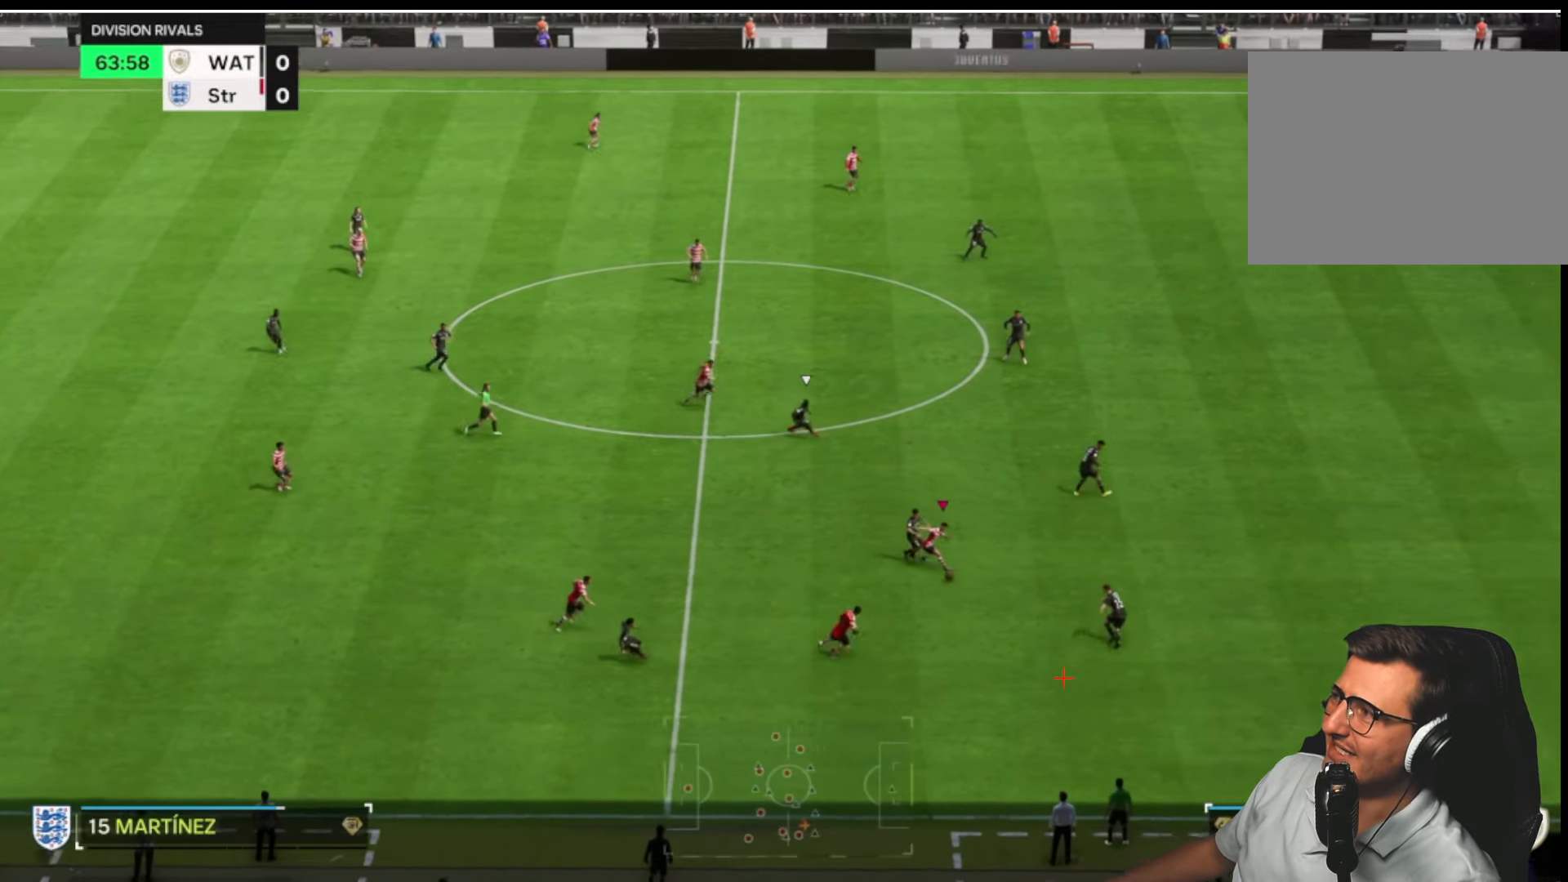
{"dt_ms": 500, "buttons": ["R1"], "left_stick": "down", "right_stick": "center", "button_events": []}
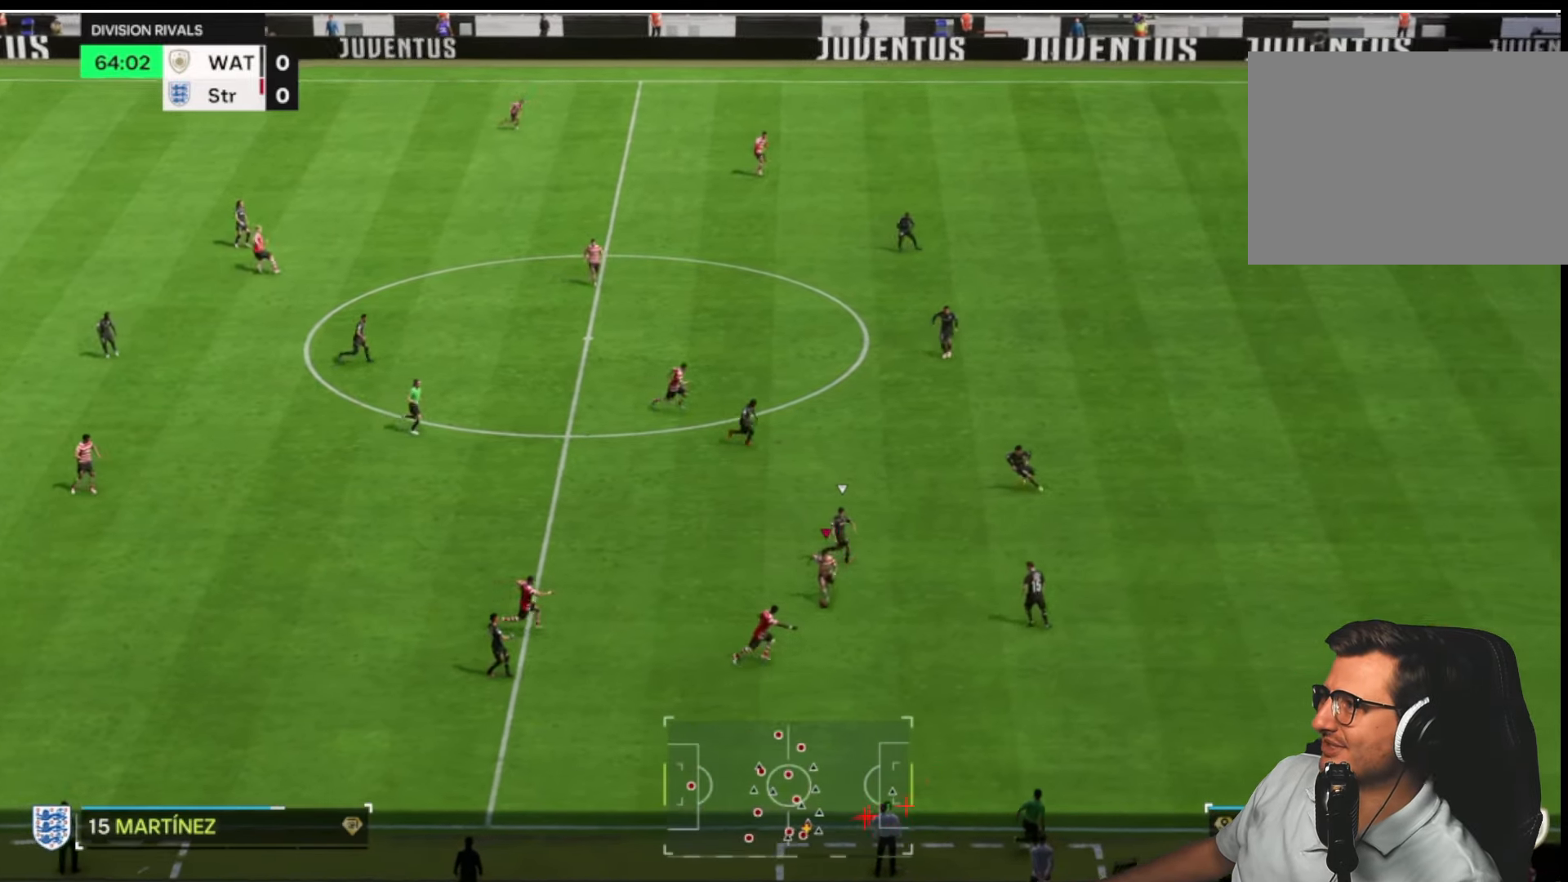
{"dt_ms": 500, "buttons": ["L1"], "left_stick": "down-right", "right_stick": "center", "button_events": [[433, "R1", "up"], [483, "L1", "down"]]}
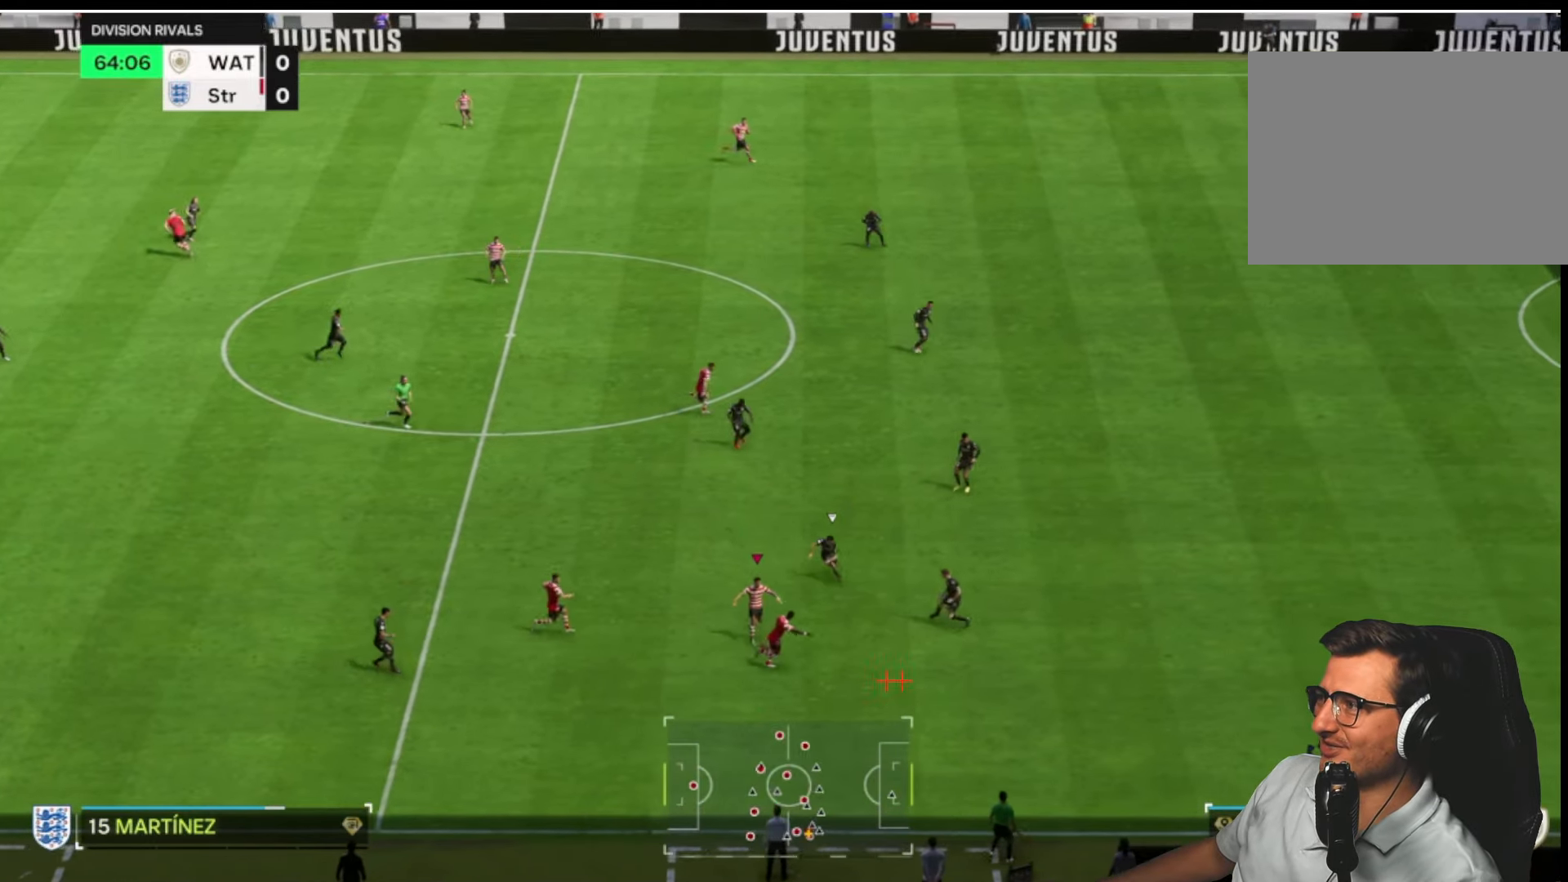
{"dt_ms": 1000, "buttons": ["R2"], "left_stick": "right", "right_stick": "center", "button_events": [[133, "L1", "up"], [916, "R2", "down"]]}
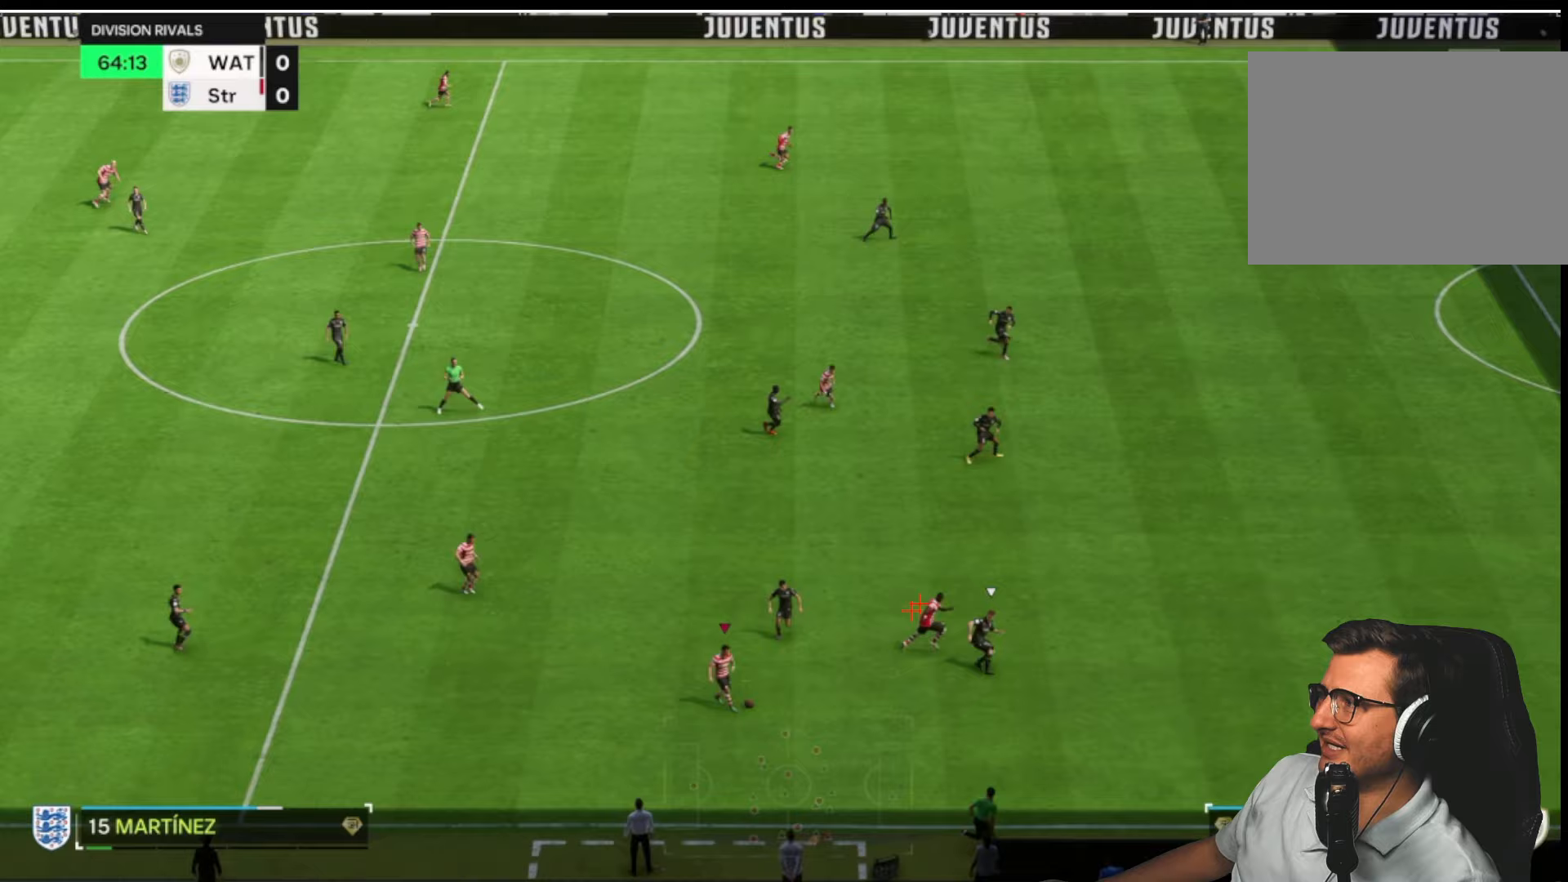
{"dt_ms": 500, "buttons": [], "left_stick": "up", "right_stick": "center", "button_events": [[433, "R2", "up"]]}
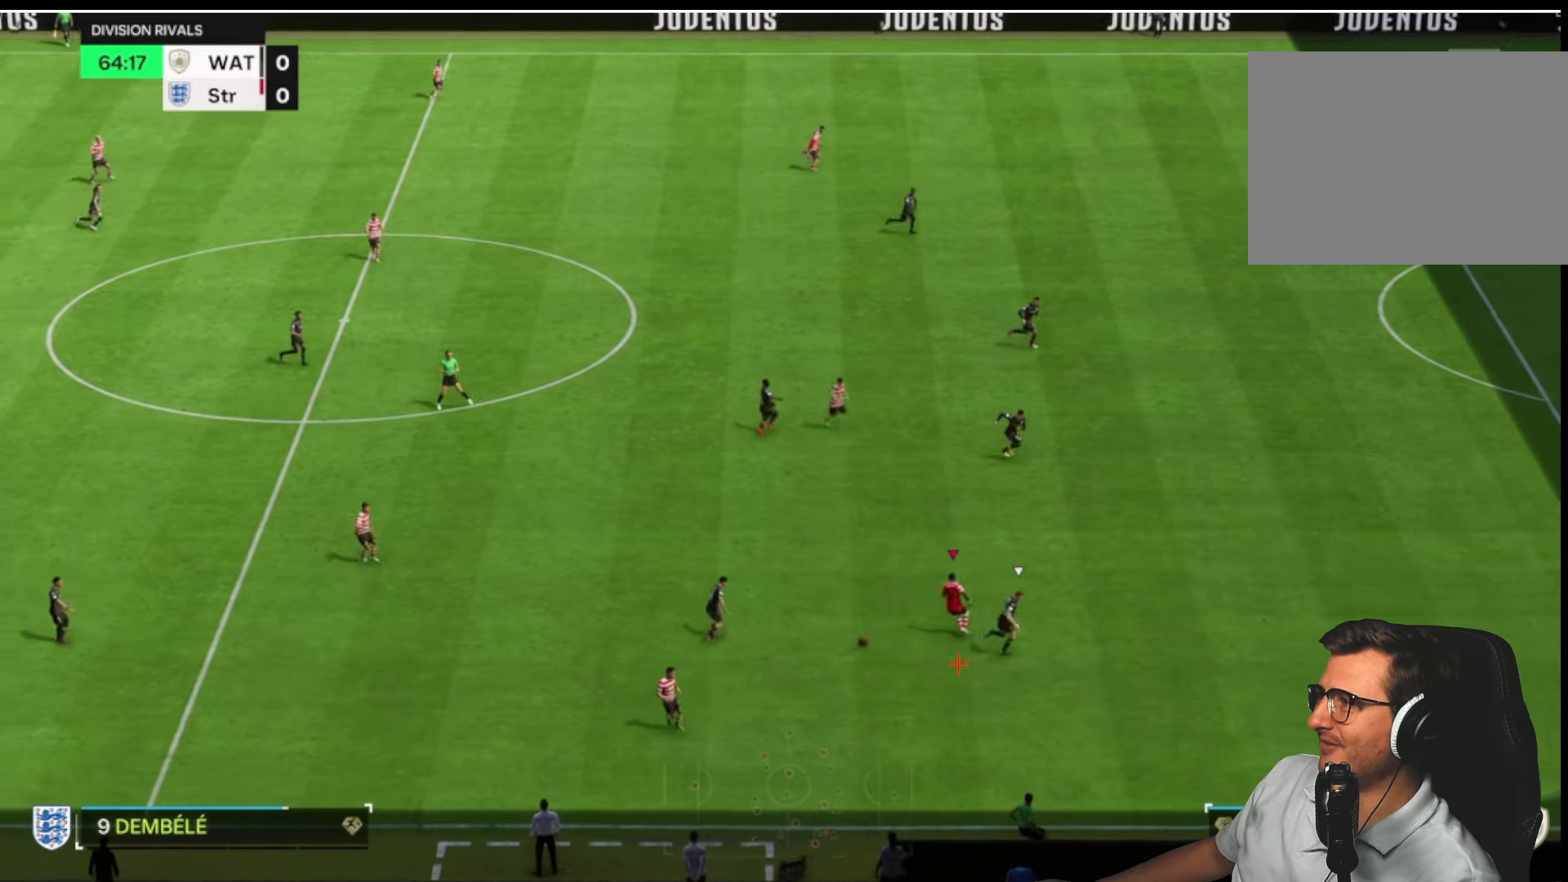
{"dt_ms": 500, "buttons": [], "left_stick": "up", "right_stick": "center", "button_events": [[217, "L1", "down"], [317, "L1", "up"]]}
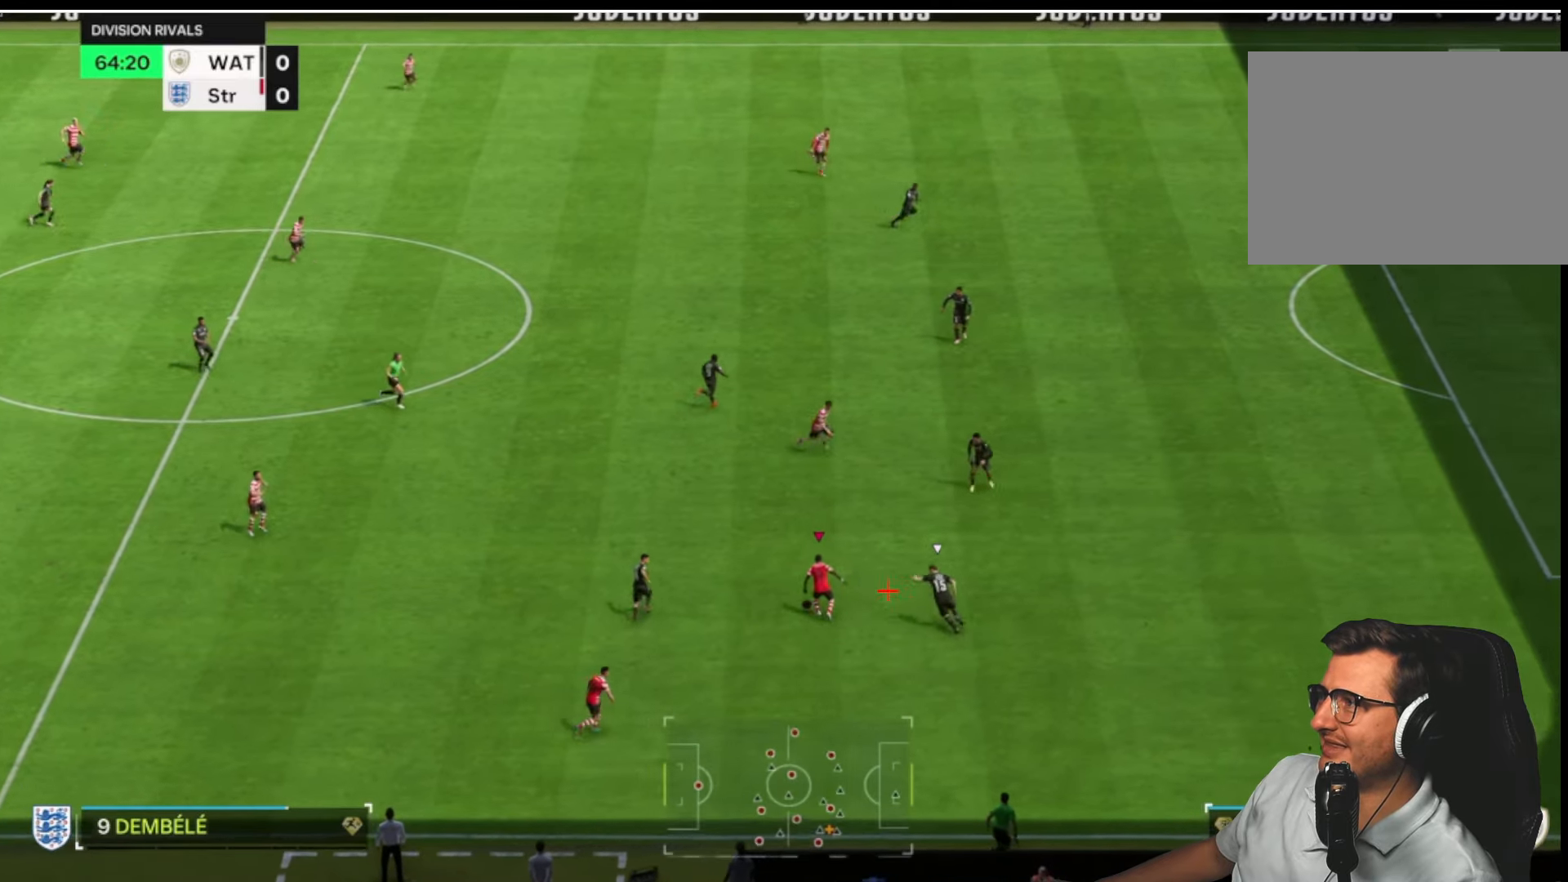
{"dt_ms": 500, "buttons": [], "left_stick": "up-right", "right_stick": "center", "button_events": [[117, "CROSS", "down"], [117, "L1", "down"], [183, "CROSS", "up"], [217, "L1", "up"]]}
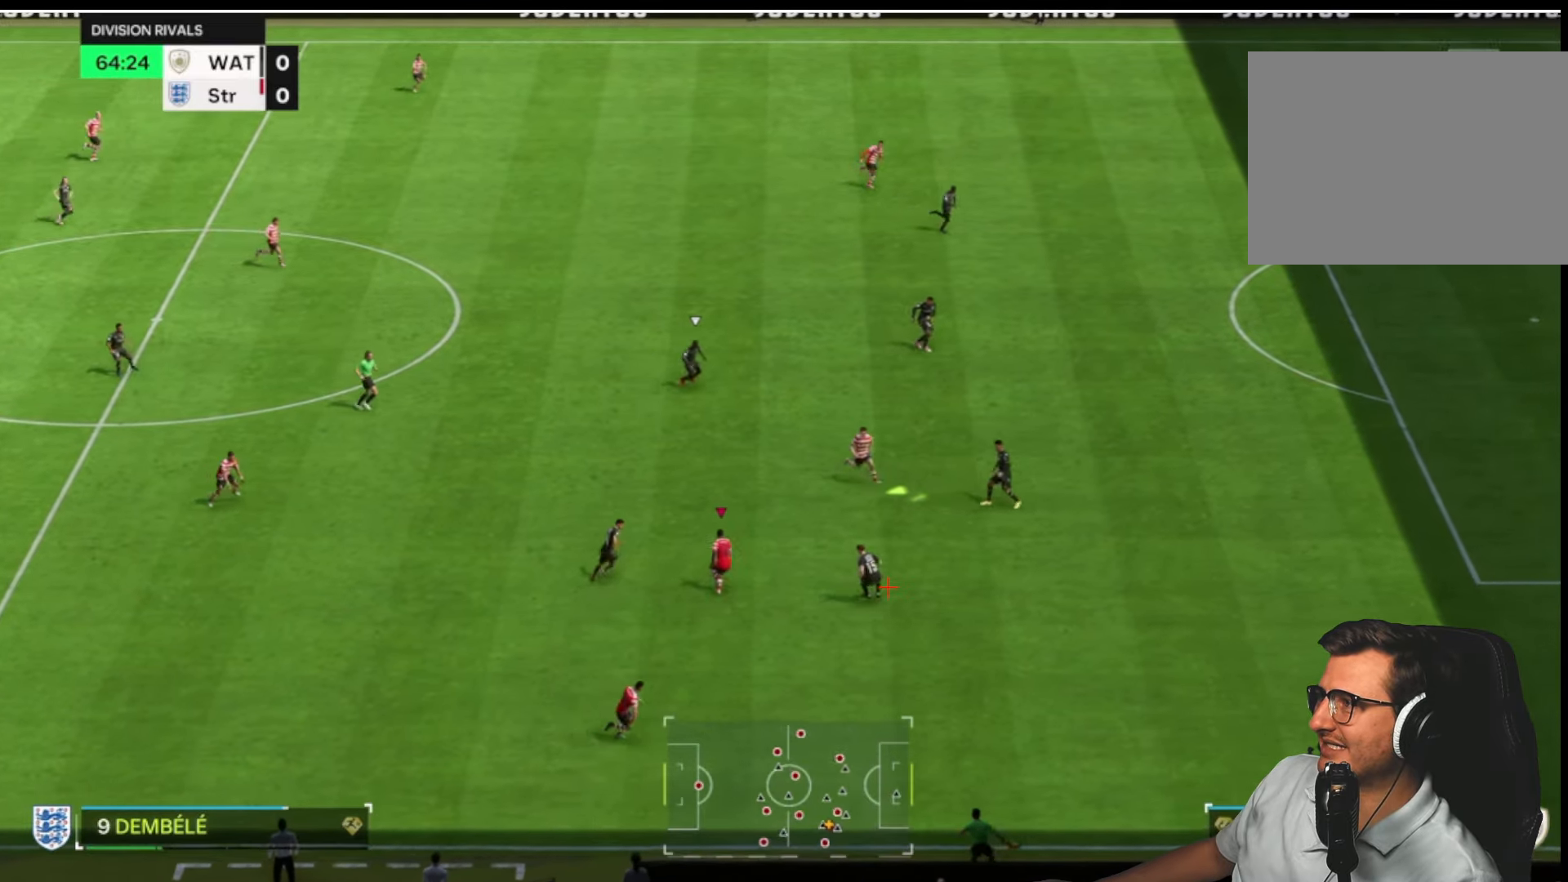
{"dt_ms": 500, "buttons": [], "left_stick": "up-left", "right_stick": "center", "button_events": []}
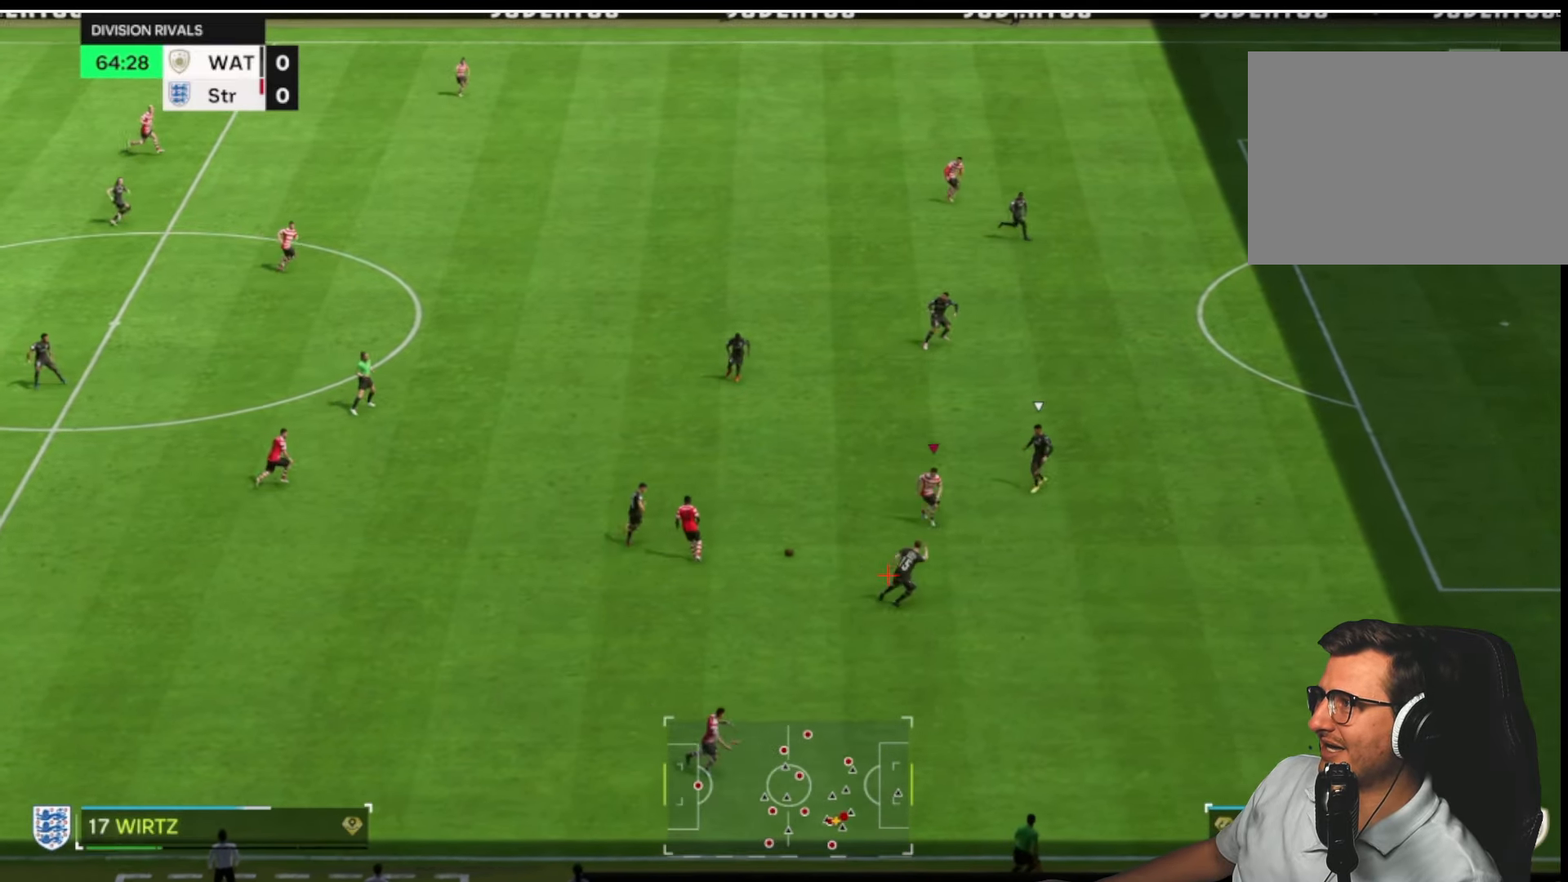
{"dt_ms": 500, "buttons": [], "left_stick": "down", "right_stick": "center", "button_events": [[317, "L1", "down"], [433, "L1", "up"]]}
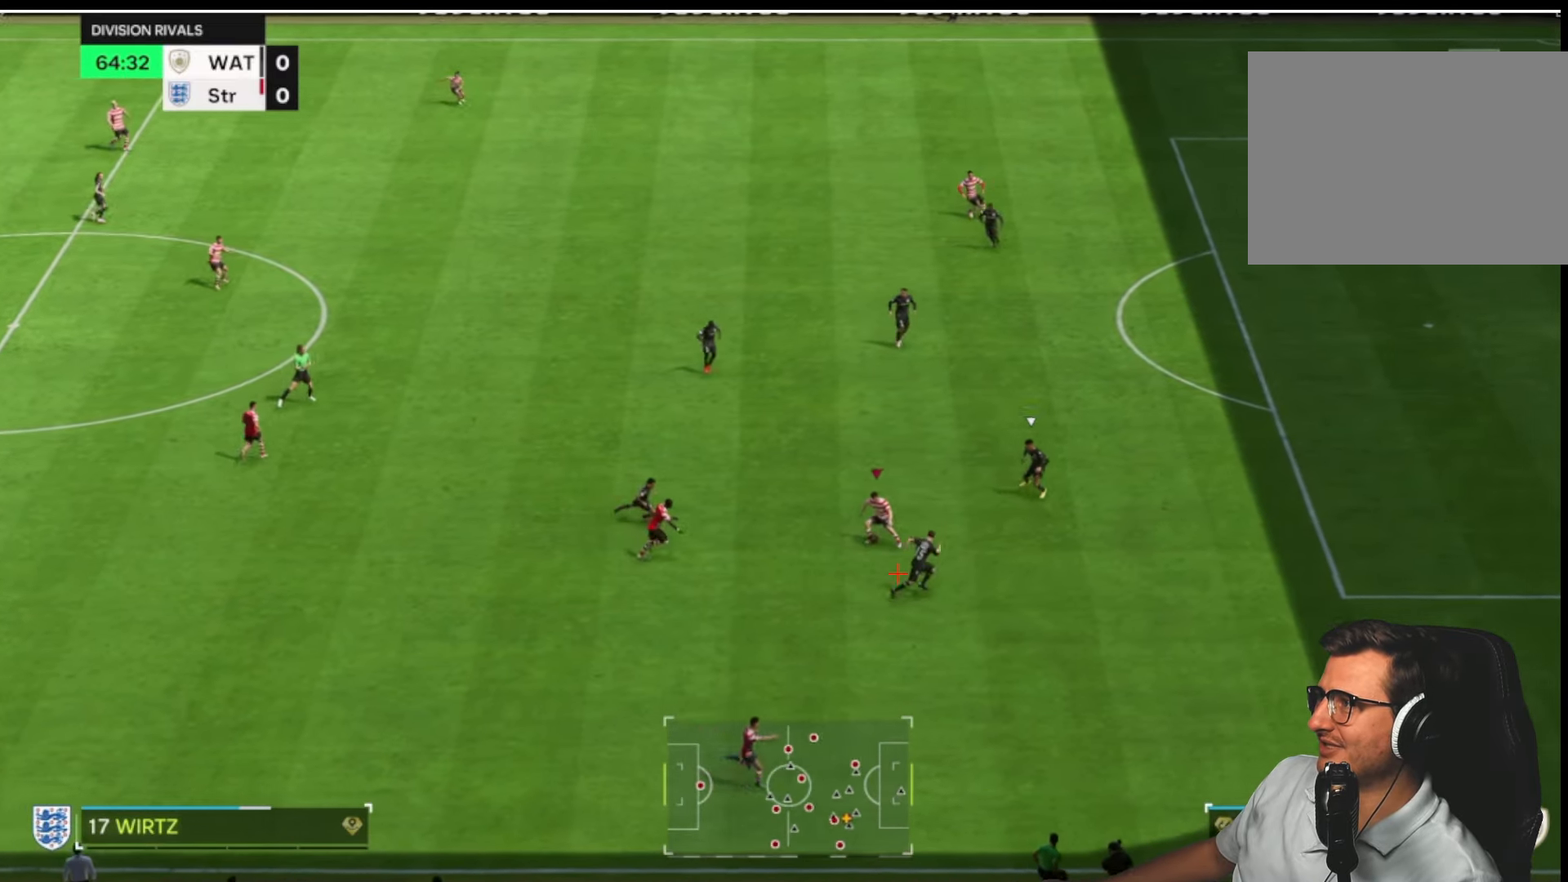
{"dt_ms": 500, "buttons": [], "left_stick": "down-right", "right_stick": "center", "button_events": []}